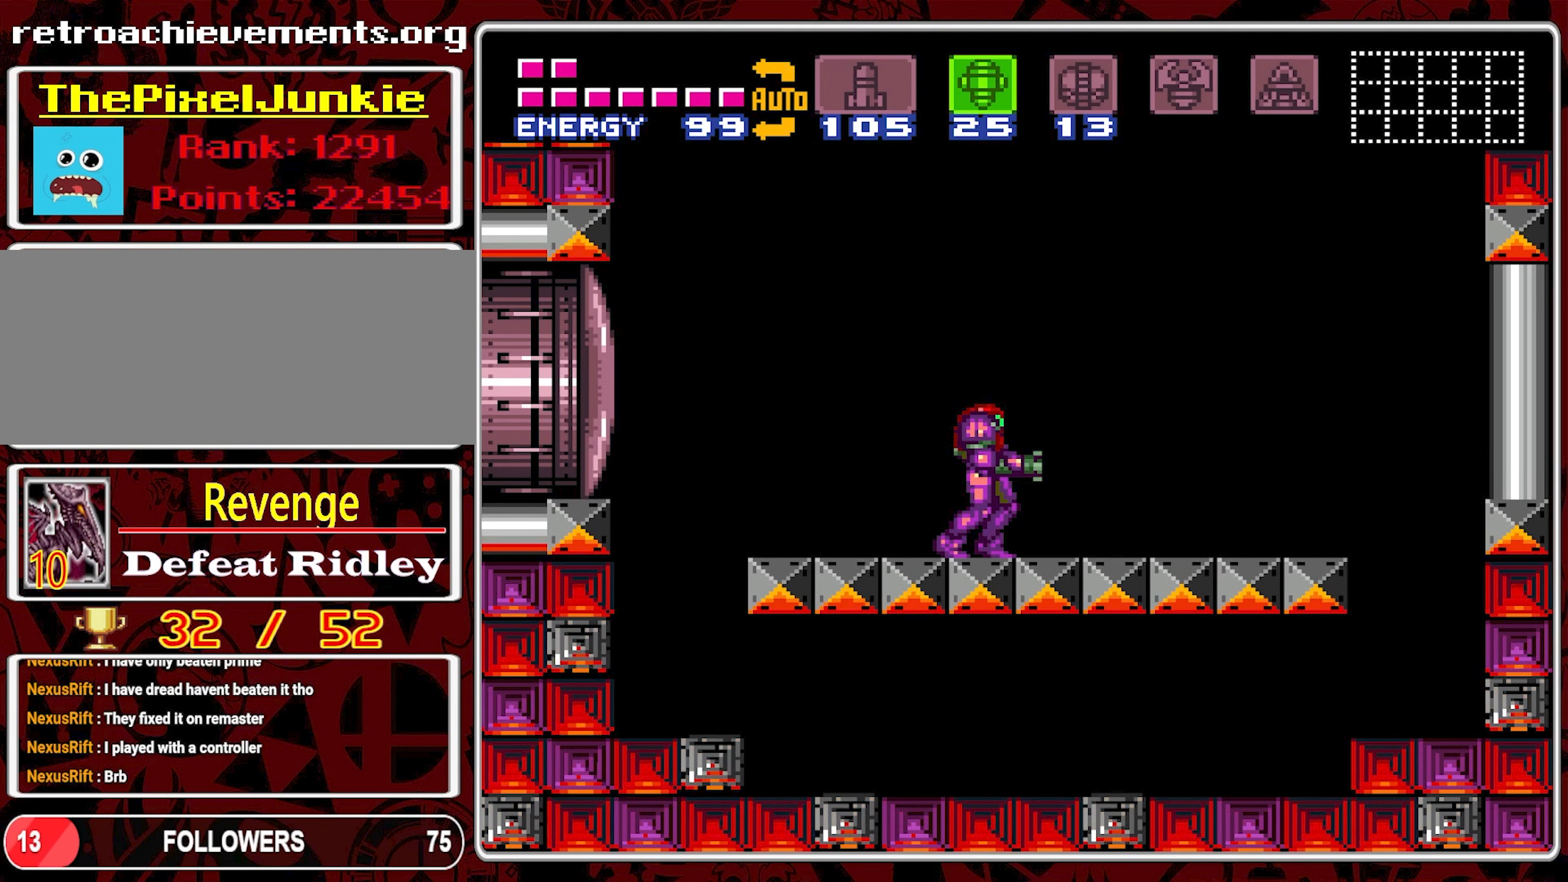
Gameplay with a controller (Nintendo layout); each line is a JSON object with the inputs held at the frame after it. "events" lists button and stick changes between this image and that frame as [ms after this image, input, new state], when the widget could be followed in between. Not read: L3 R3.
{"buttons": ["DPAD_RIGHT"], "events": [[133, "DPAD_RIGHT", "down"]]}
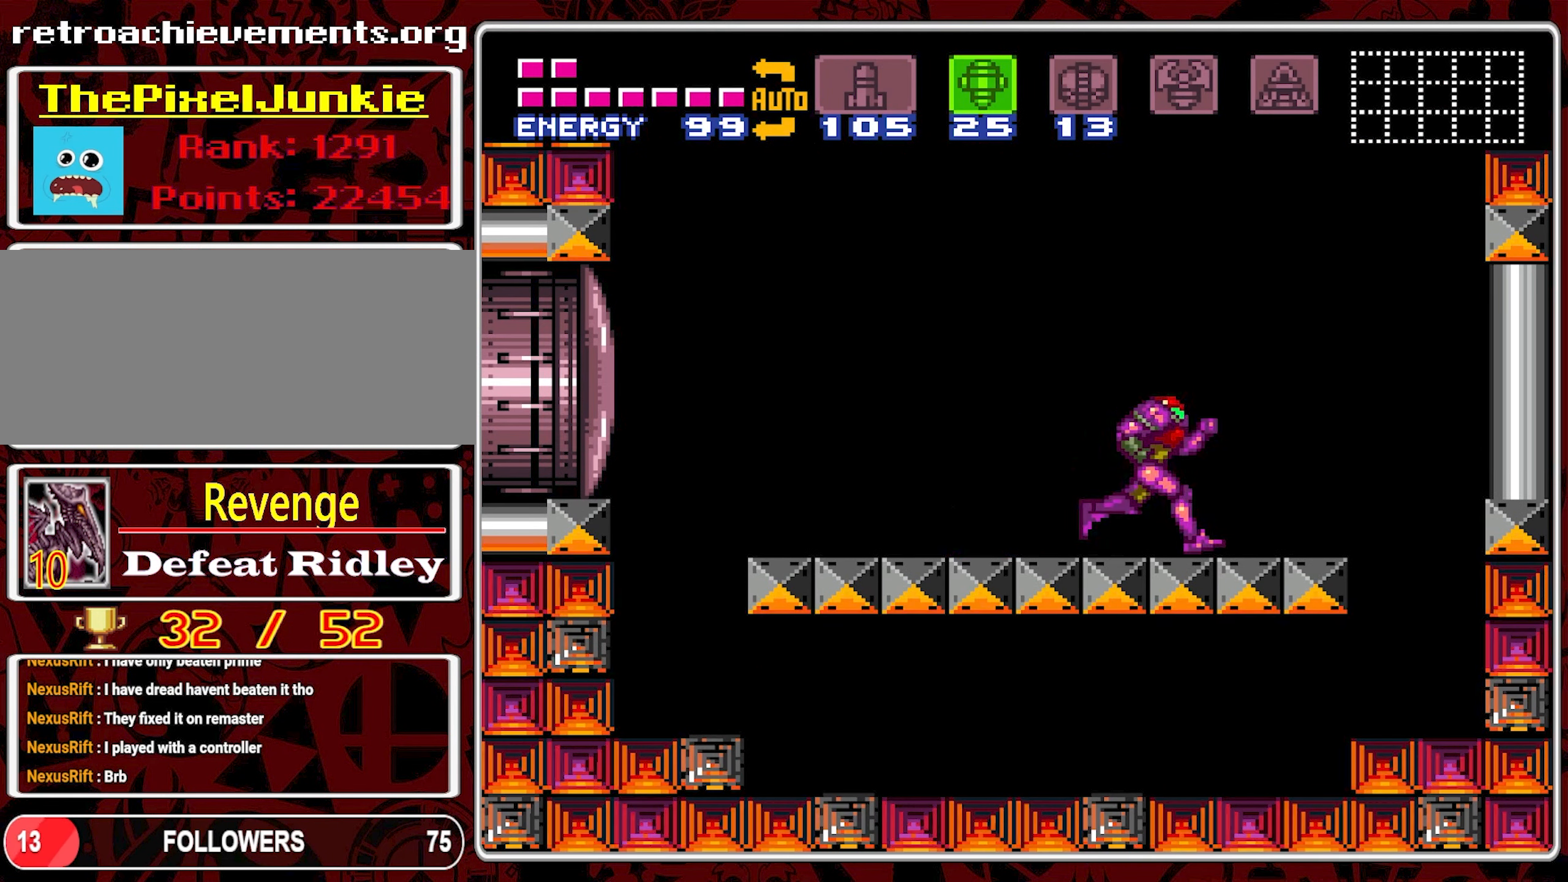
{"buttons": [], "events": [[33, "DPAD_RIGHT", "up"], [116, "DPAD_LEFT", "down"], [233, "DPAD_LEFT", "up"]]}
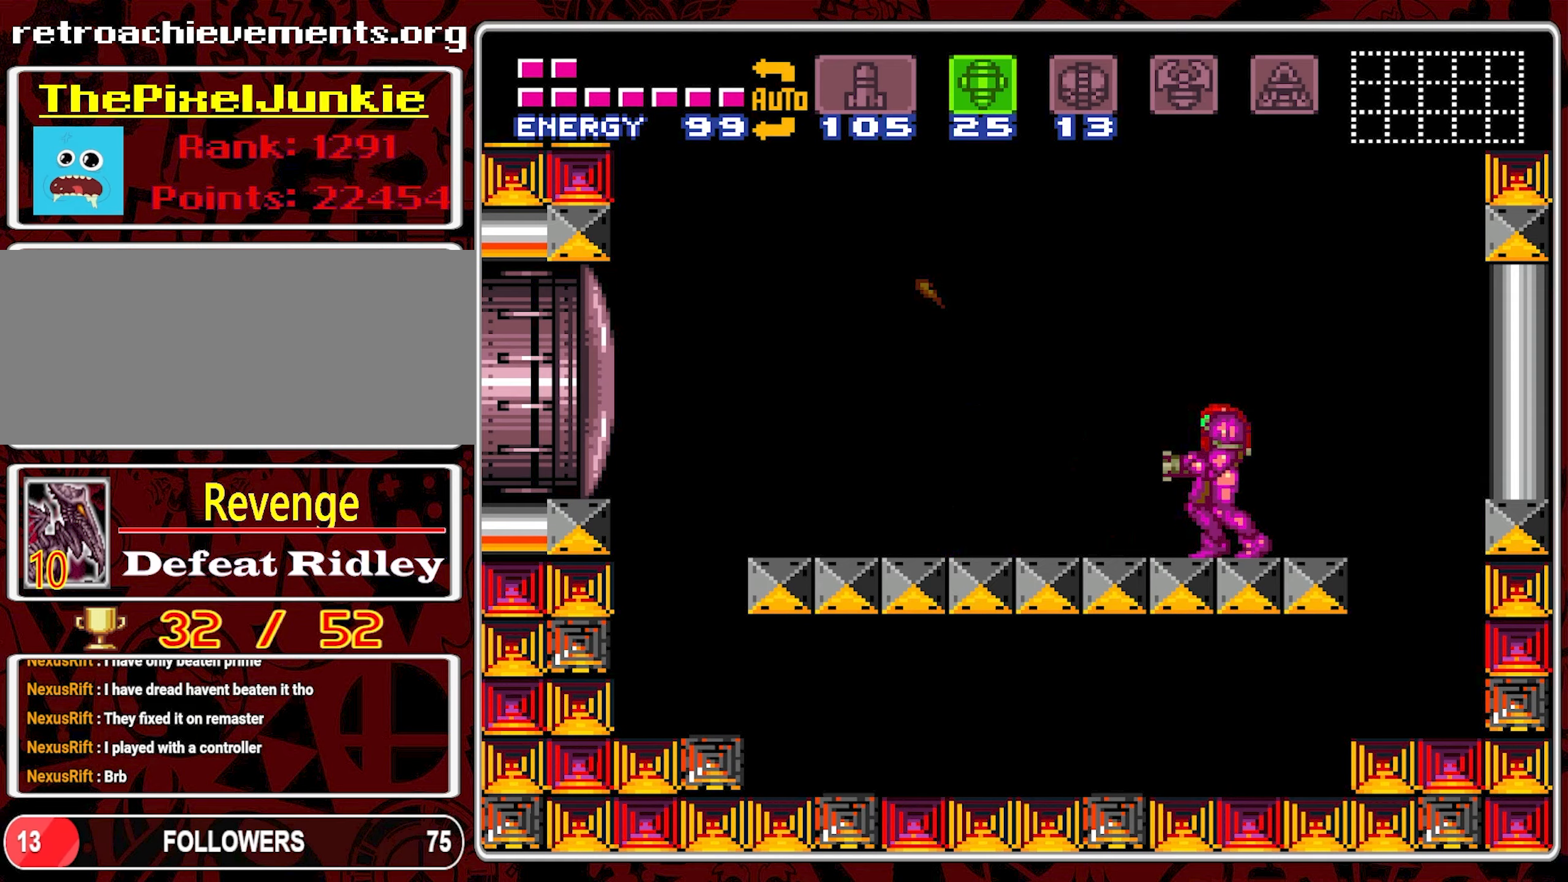
{"buttons": [], "events": []}
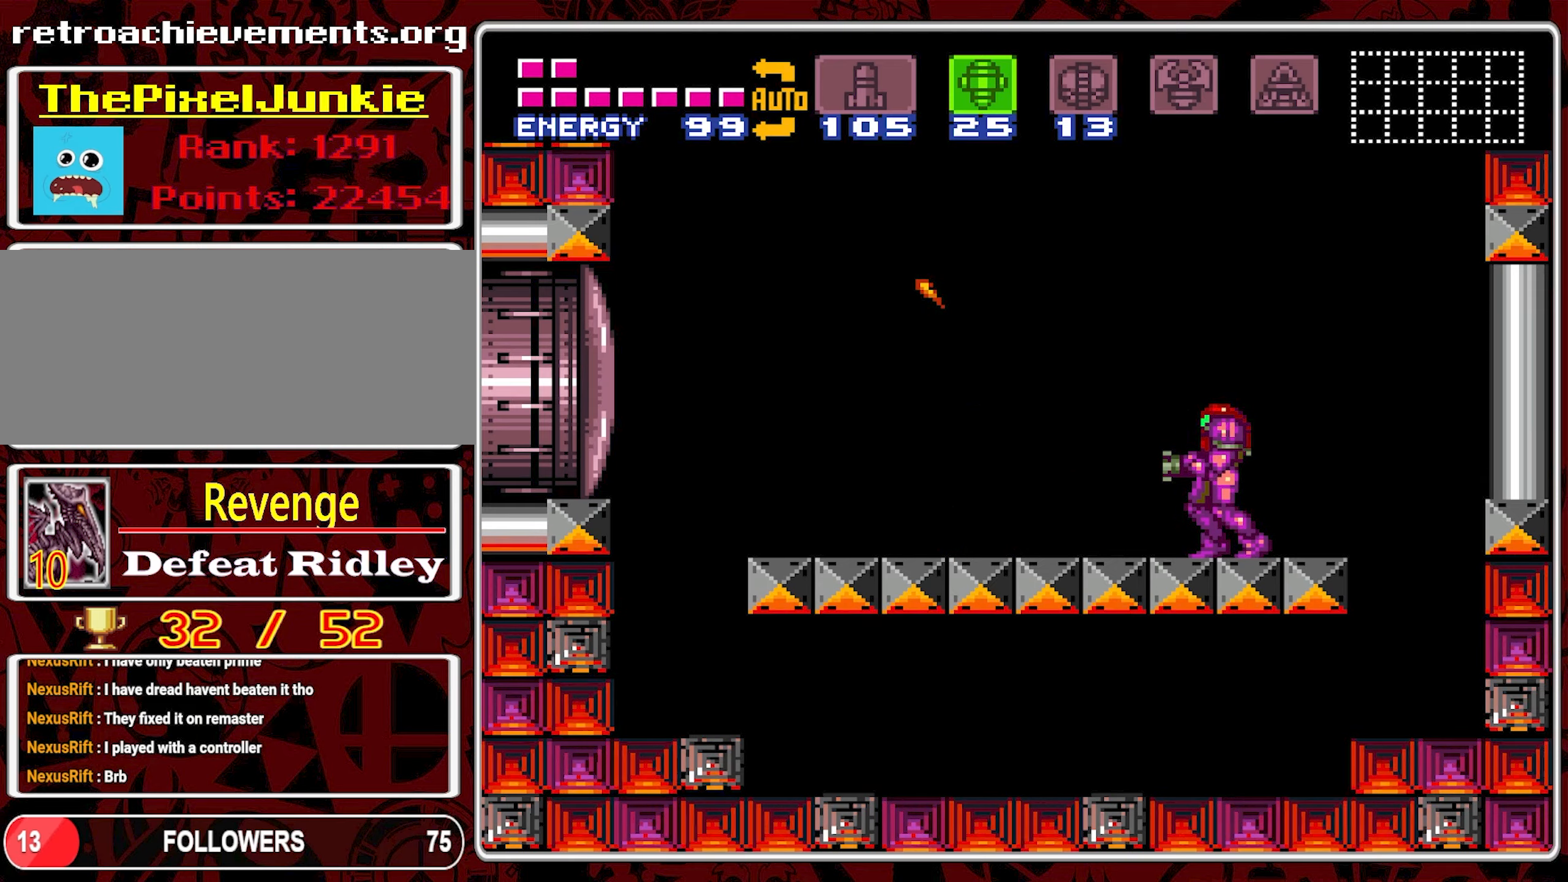
{"buttons": ["DPAD_LEFT"], "events": [[150, "DPAD_RIGHT", "down"], [300, "DPAD_RIGHT", "up"], [367, "DPAD_LEFT", "down"]]}
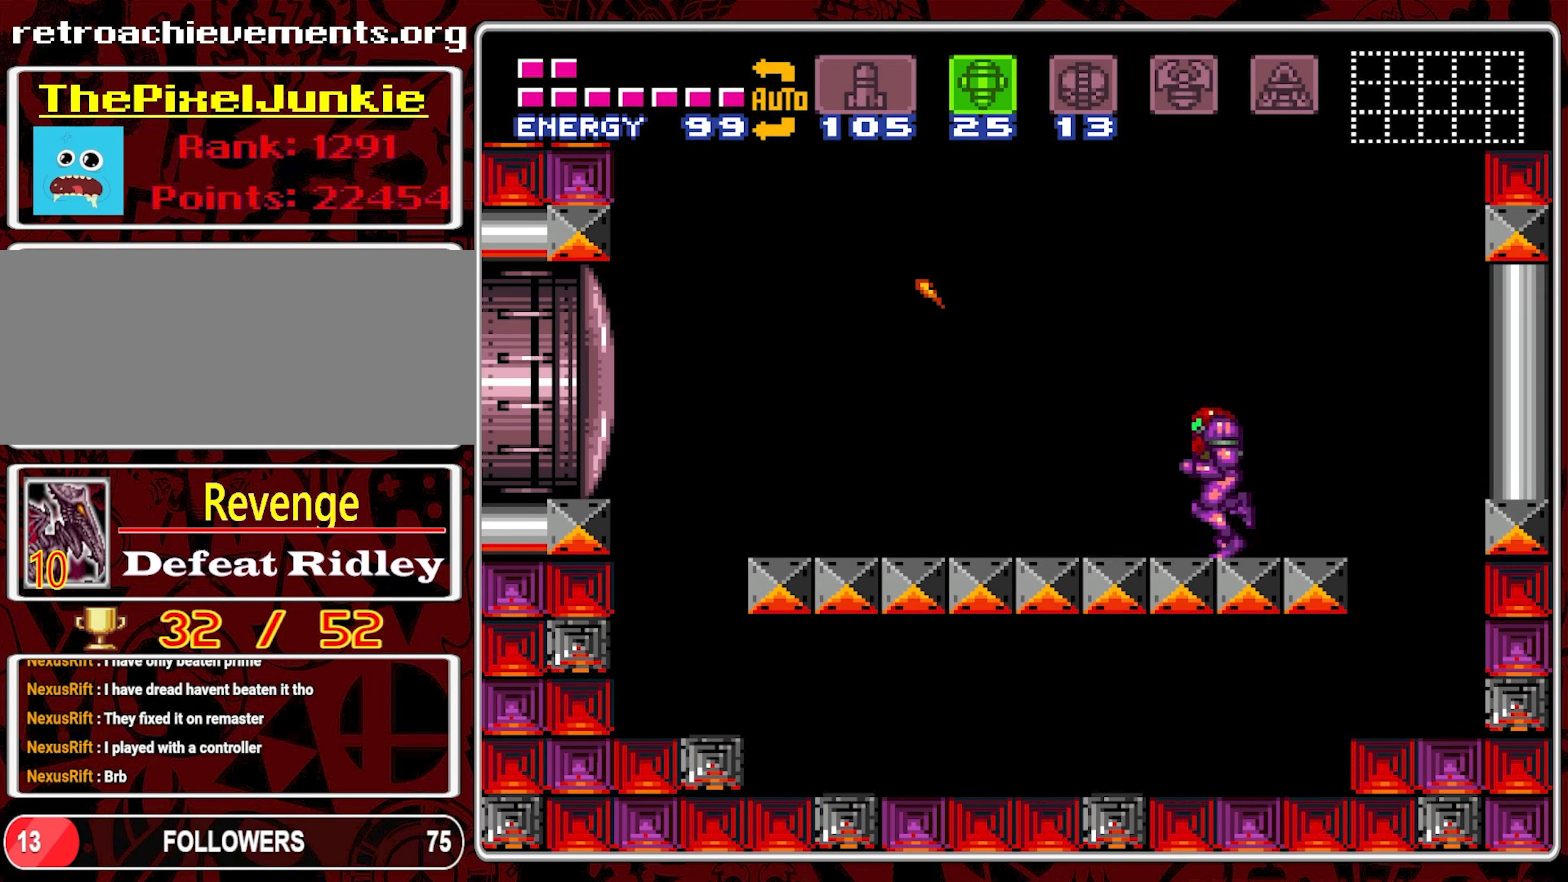
{"buttons": [], "events": [[83, "DPAD_LEFT", "up"]]}
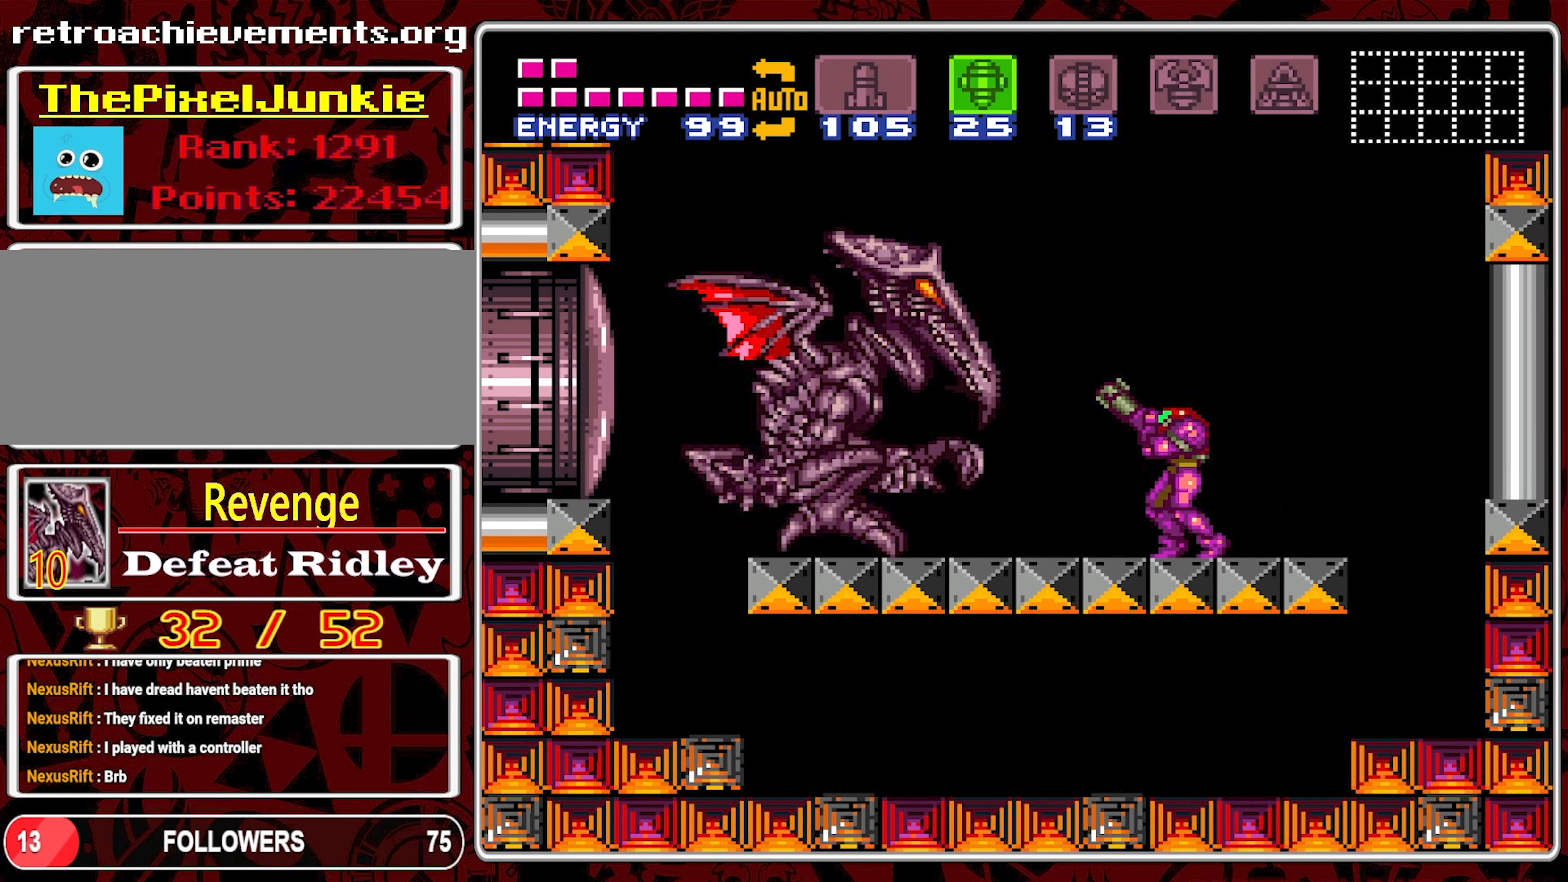
{"buttons": [], "events": []}
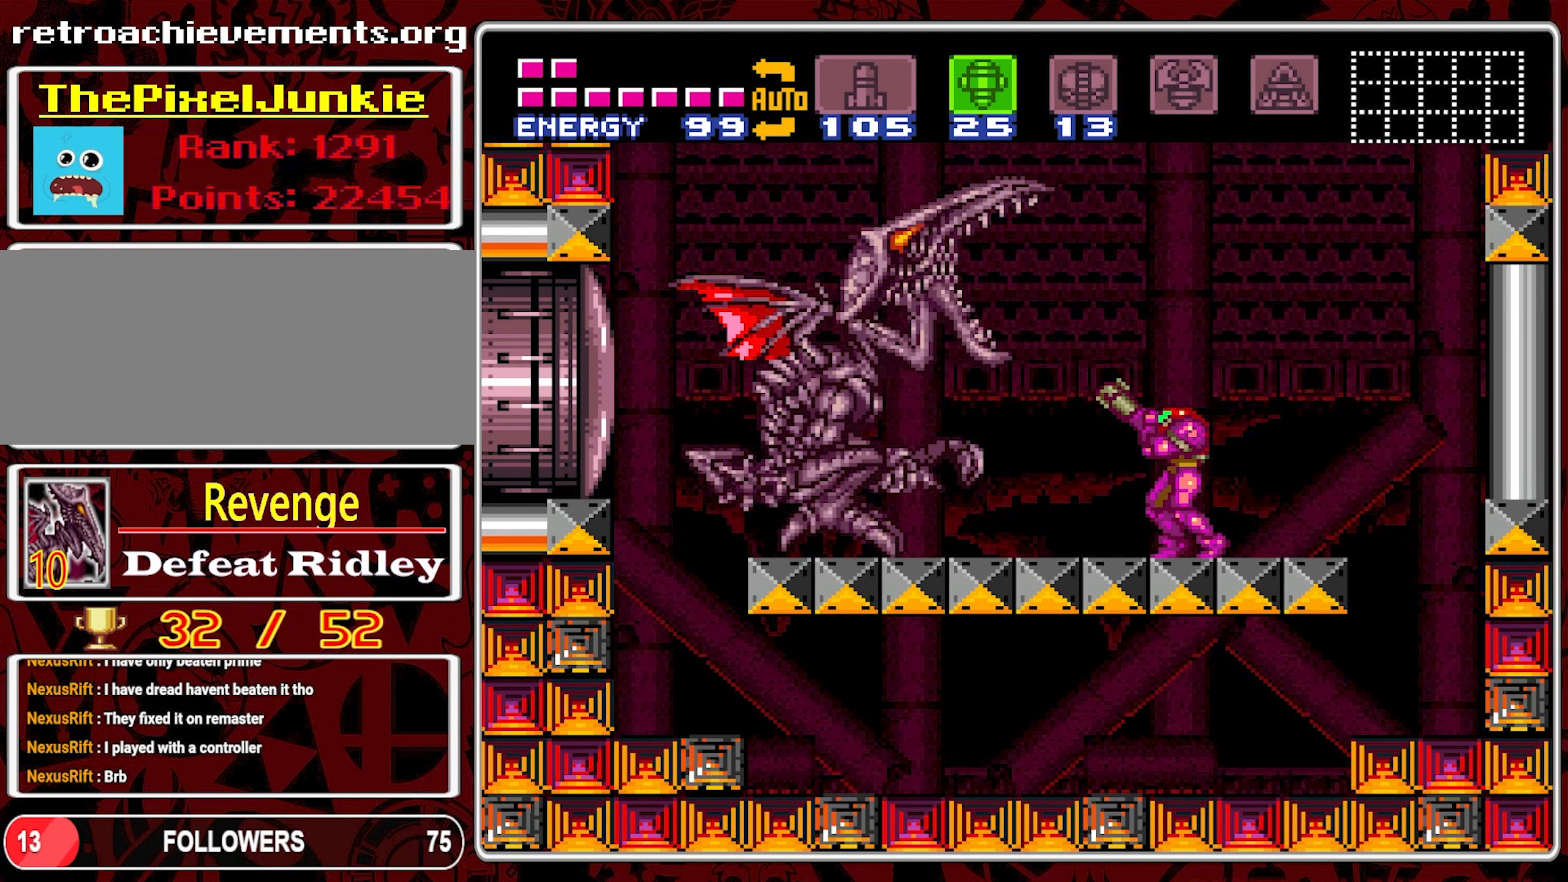
{"buttons": [], "events": []}
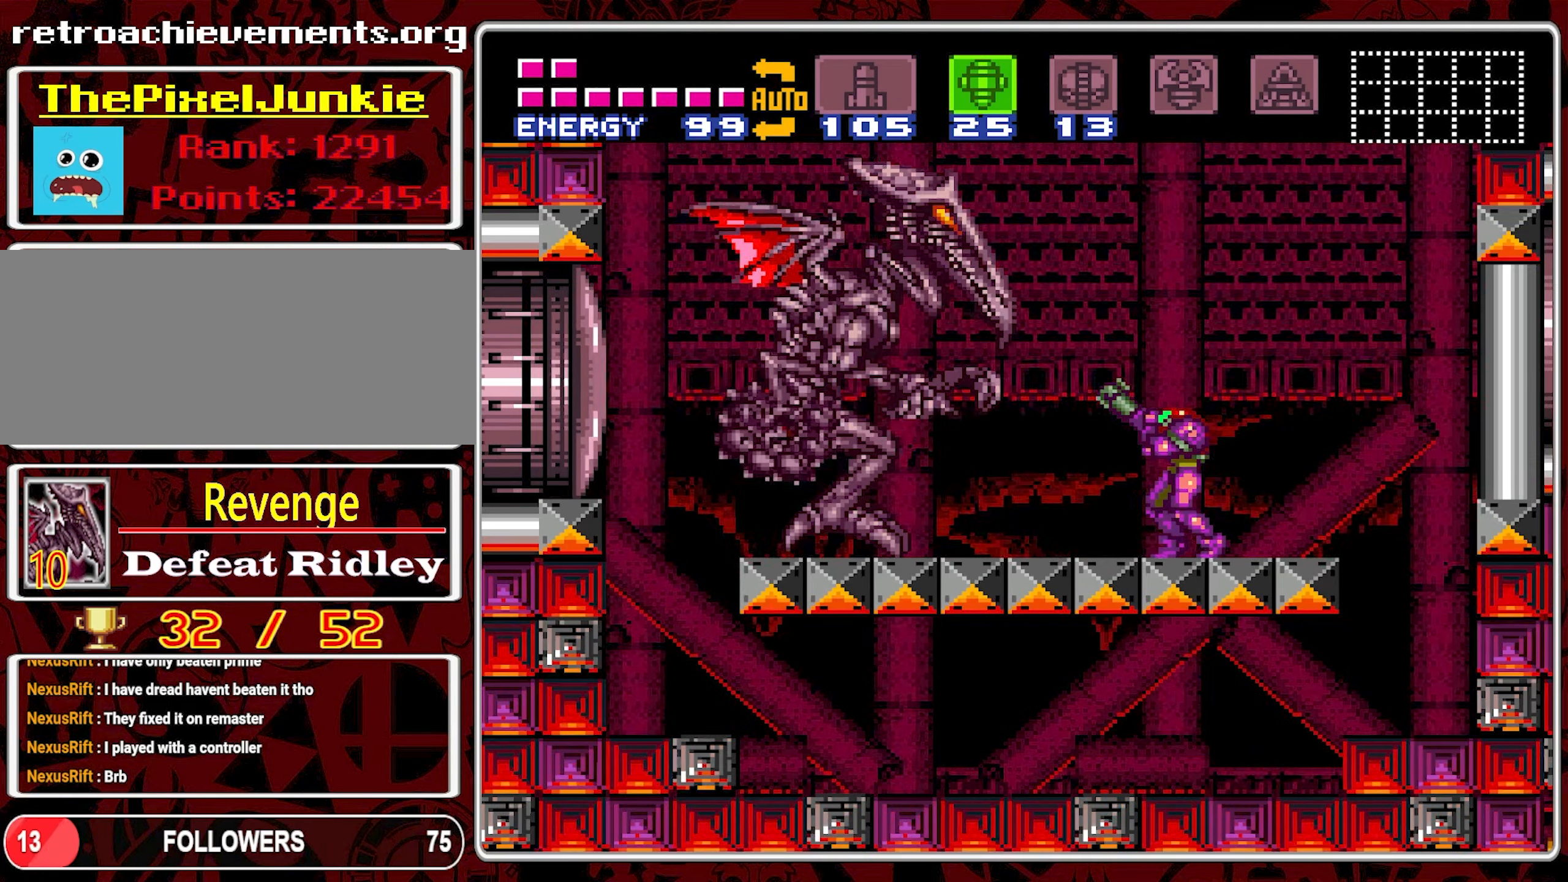
{"buttons": [], "events": [[83, "DPAD_LEFT", "down"], [167, "DPAD_LEFT", "up"], [217, "Y", "down"], [317, "Y", "up"]]}
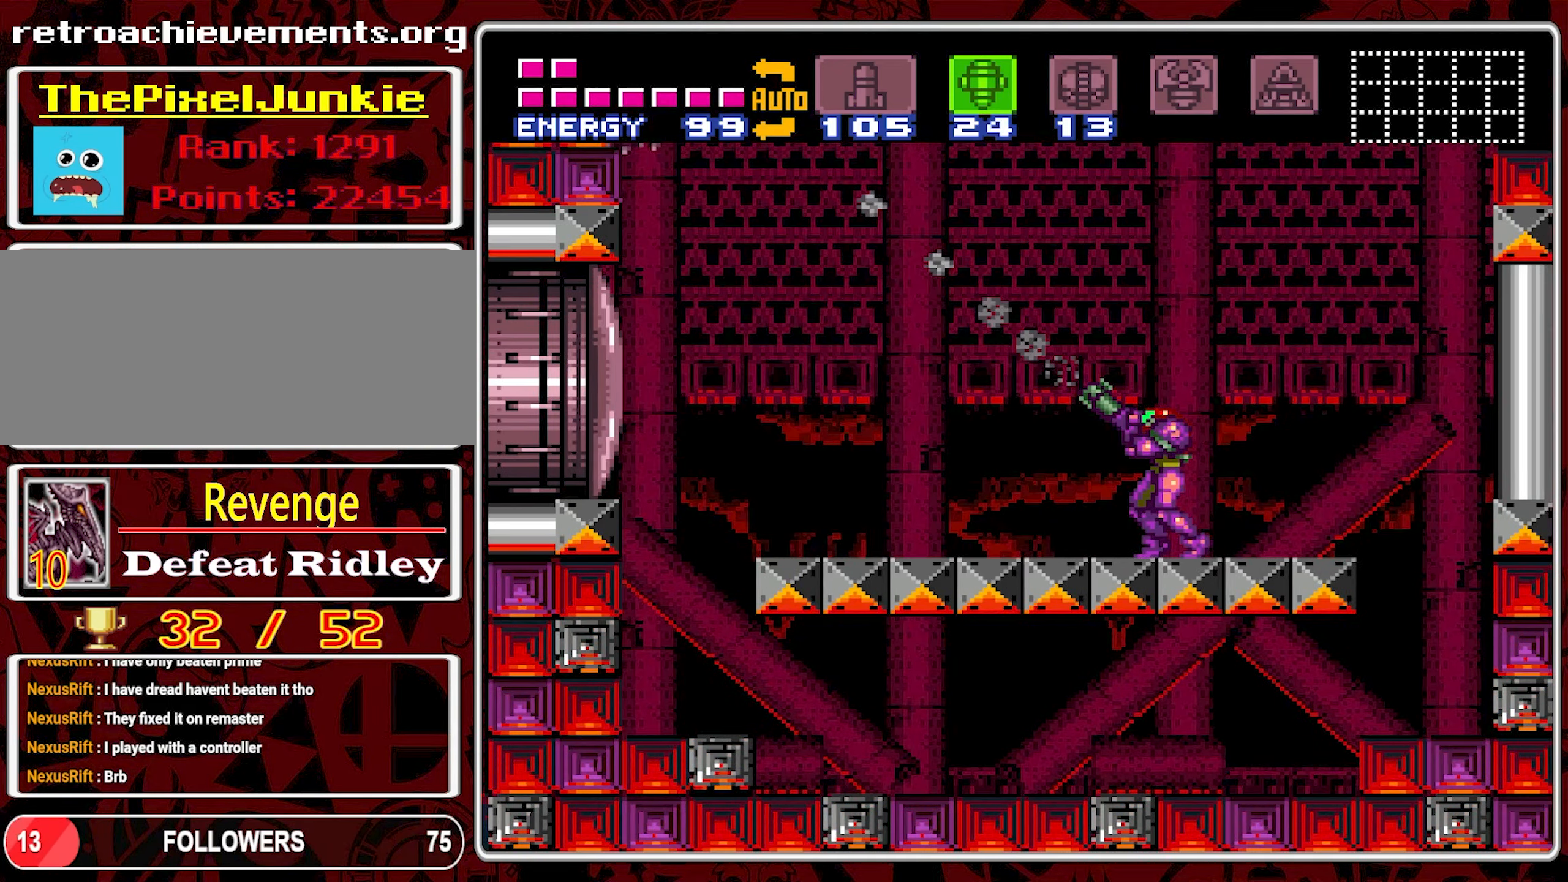
{"buttons": ["DPAD_RIGHT"], "events": [[217, "DPAD_RIGHT", "down"]]}
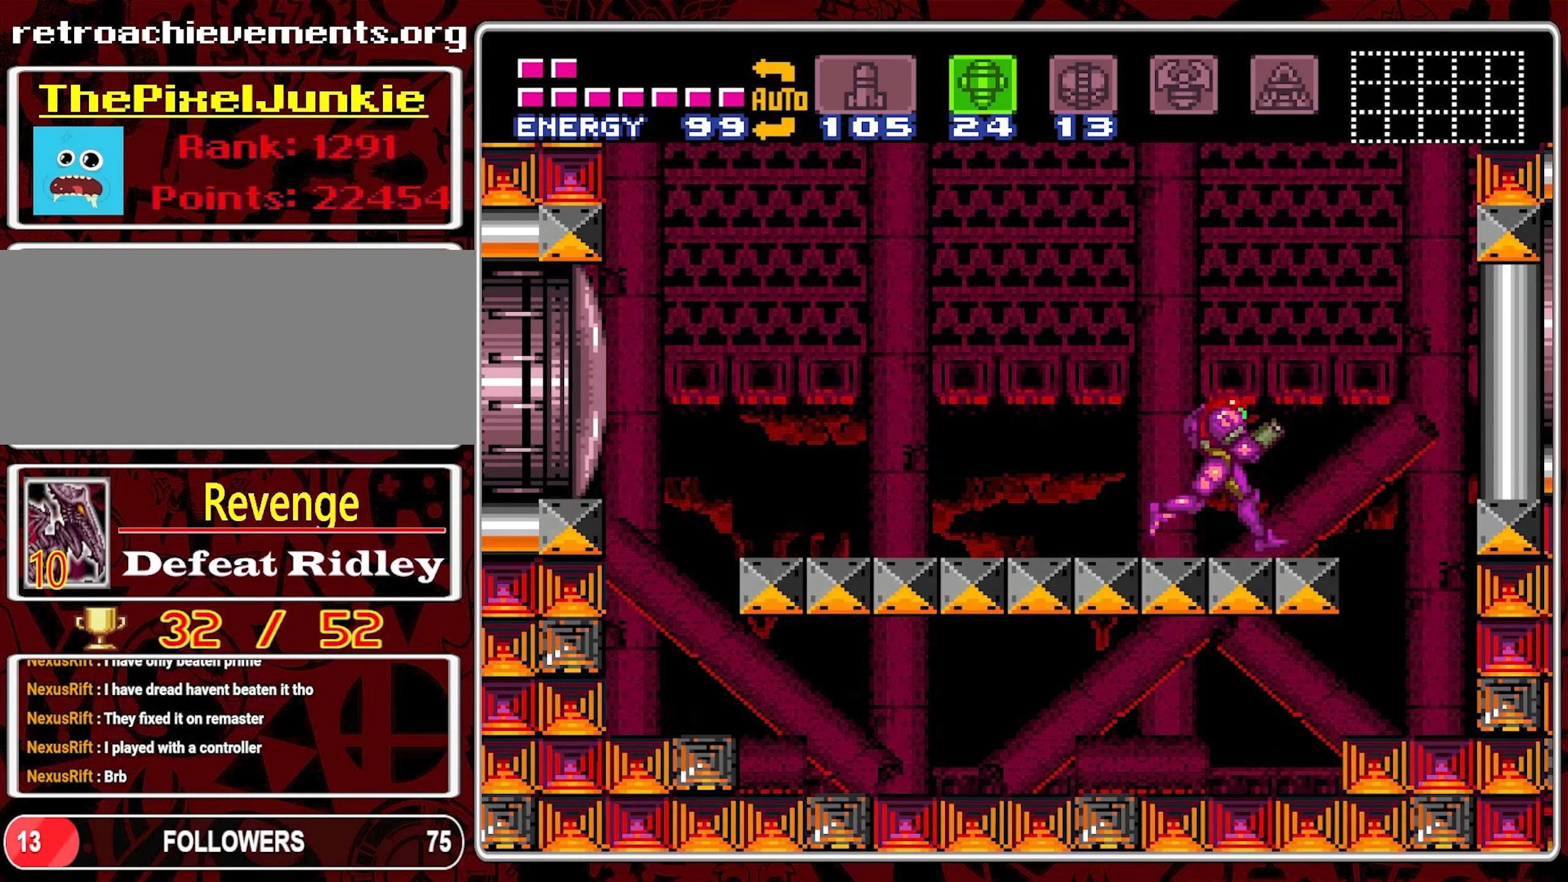
{"buttons": [], "events": [[83, "DPAD_RIGHT", "up"], [183, "DPAD_LEFT", "down"], [300, "DPAD_LEFT", "up"]]}
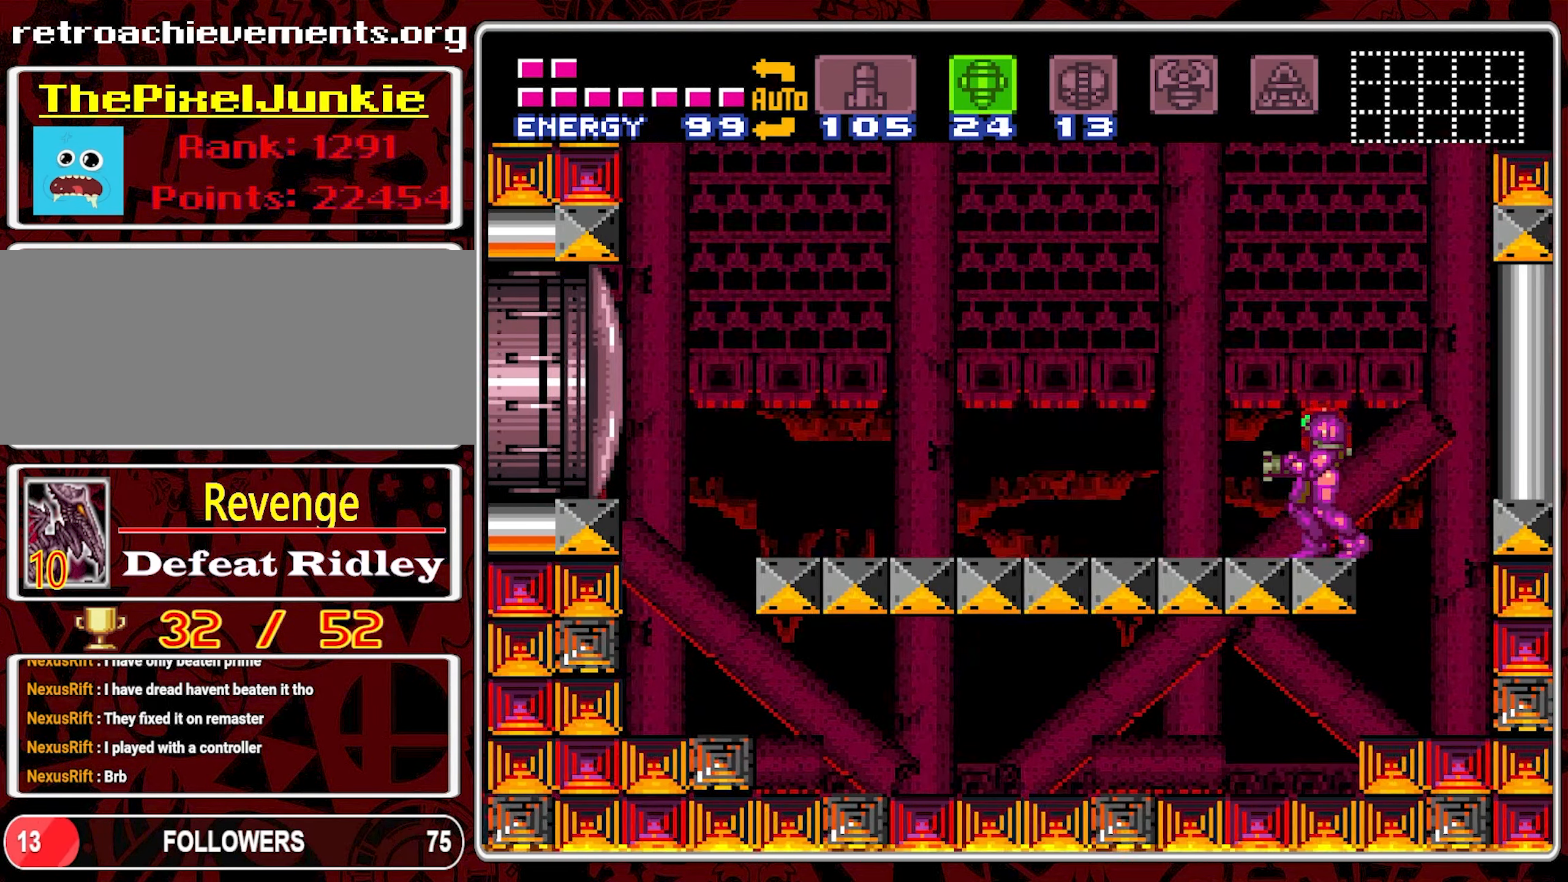
{"buttons": [], "events": []}
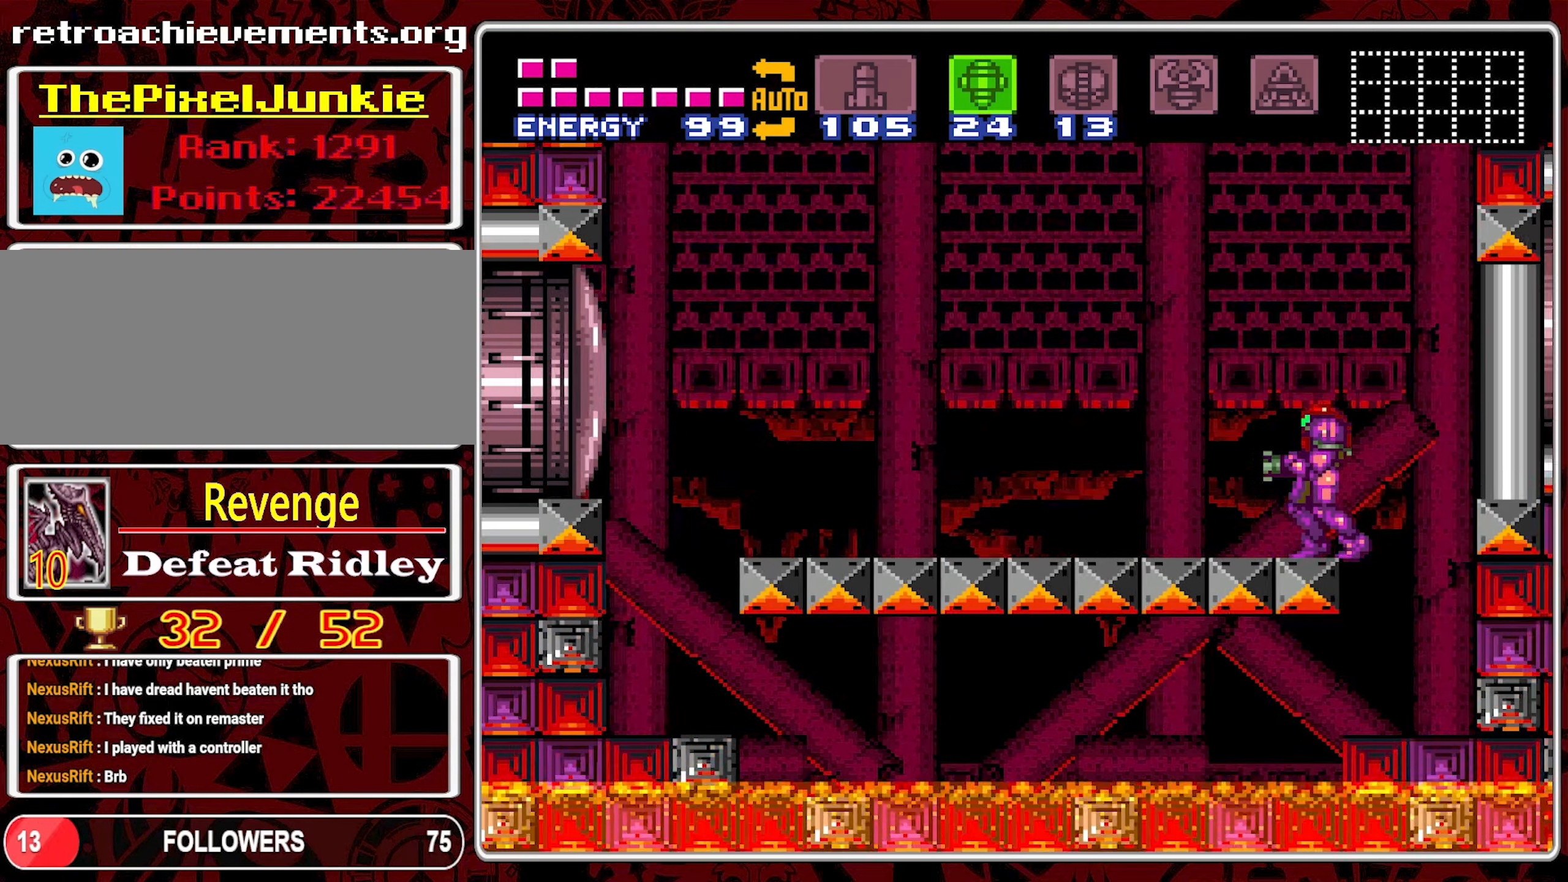
{"buttons": [], "events": []}
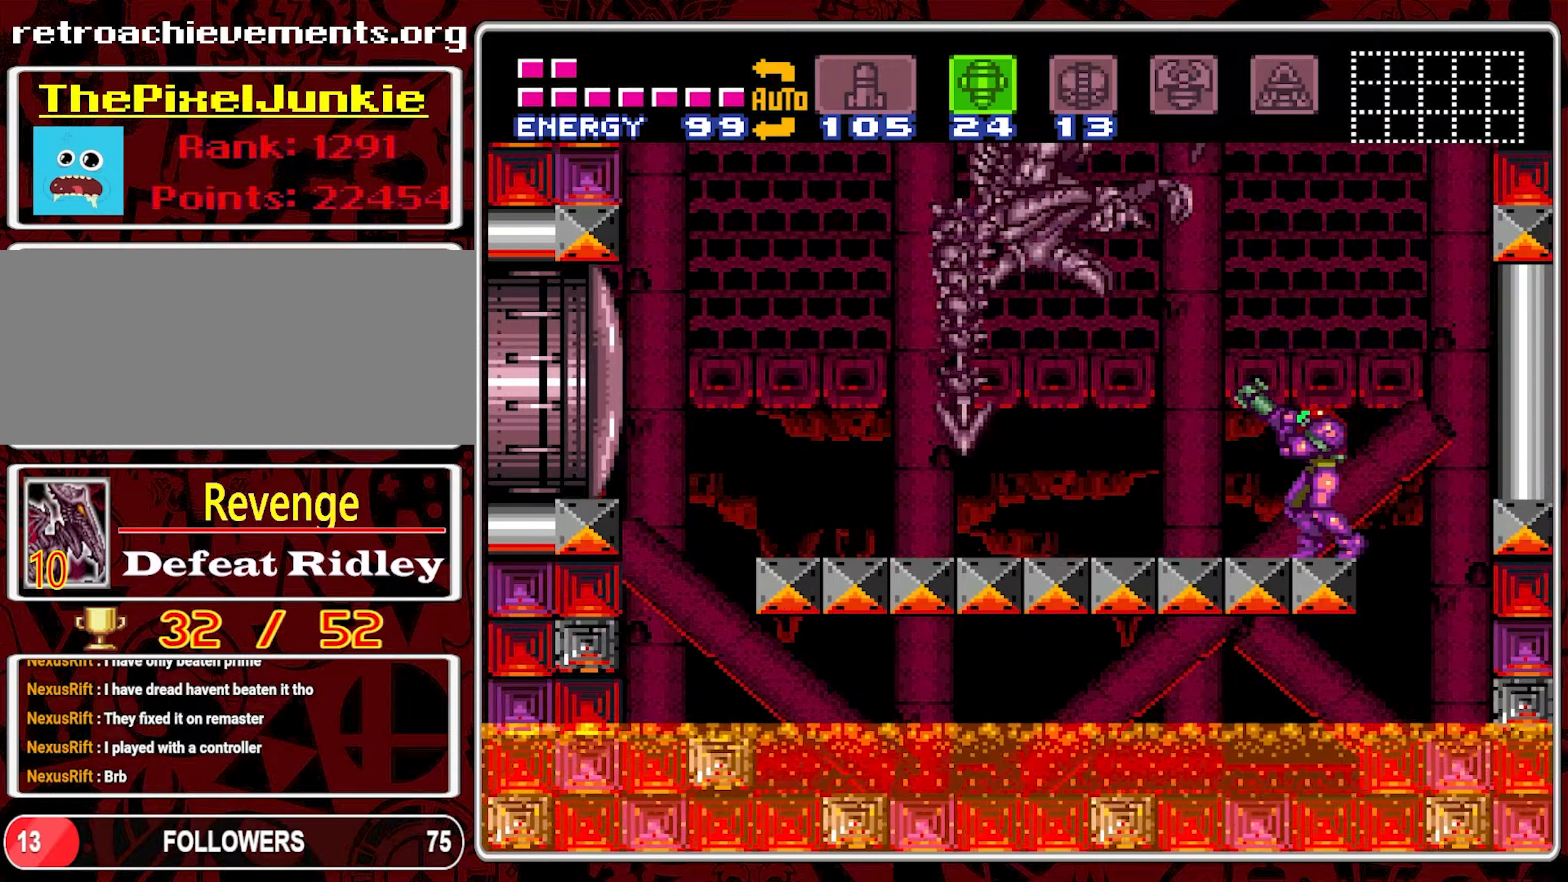
{"buttons": [], "events": [[250, "Y", "down"], [367, "Y", "up"]]}
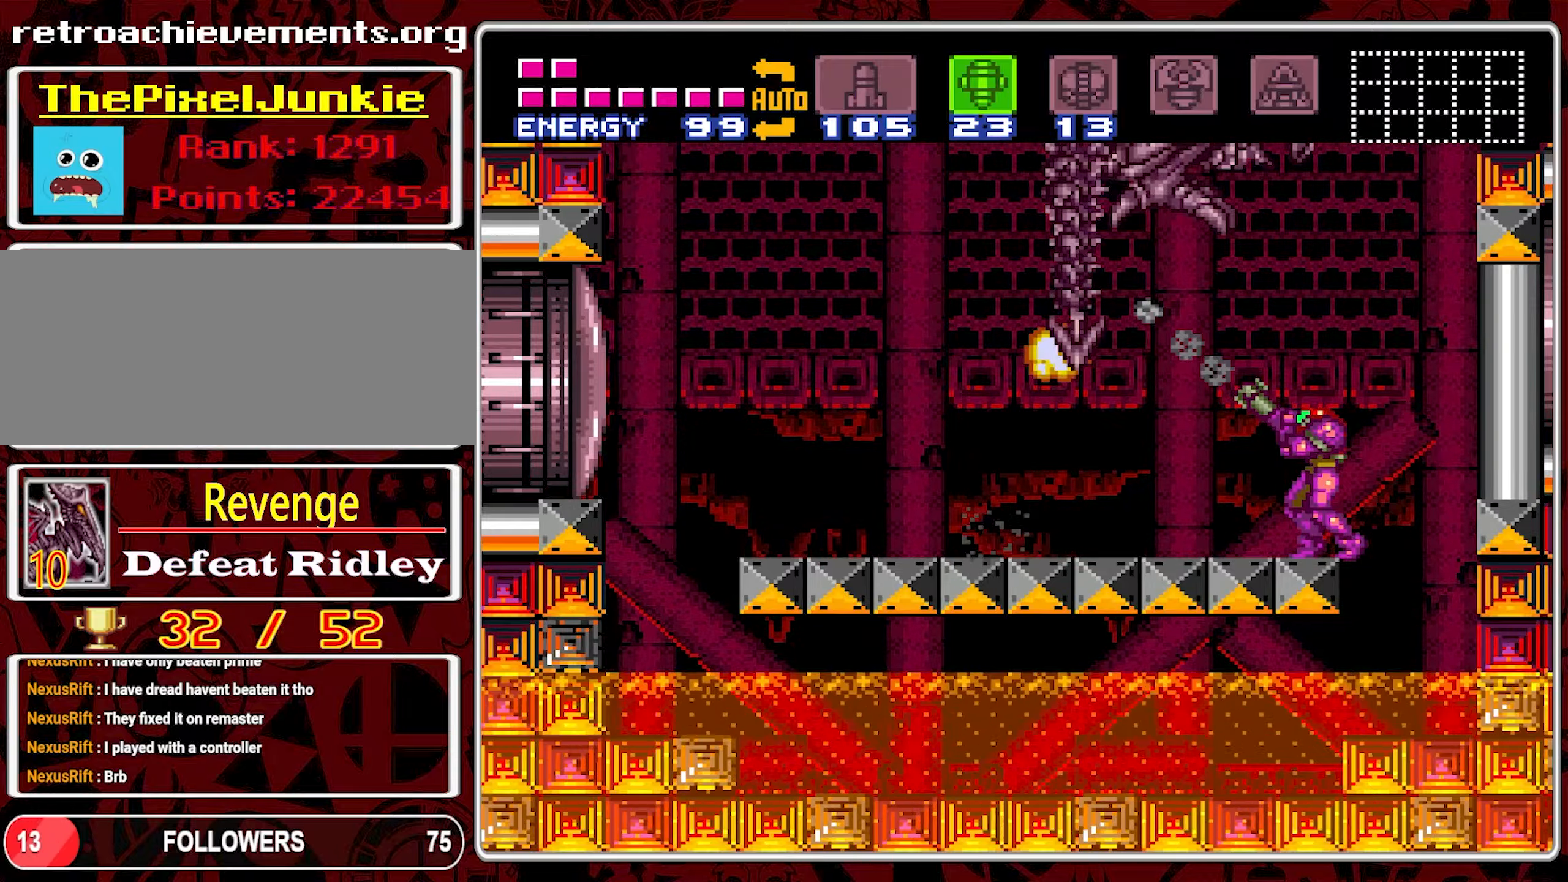
{"buttons": ["DPAD_UP"], "events": [[34, "DPAD_LEFT", "down"], [200, "DPAD_LEFT", "up"], [284, "DPAD_UP", "down"], [350, "Y", "down"], [434, "Y", "up"]]}
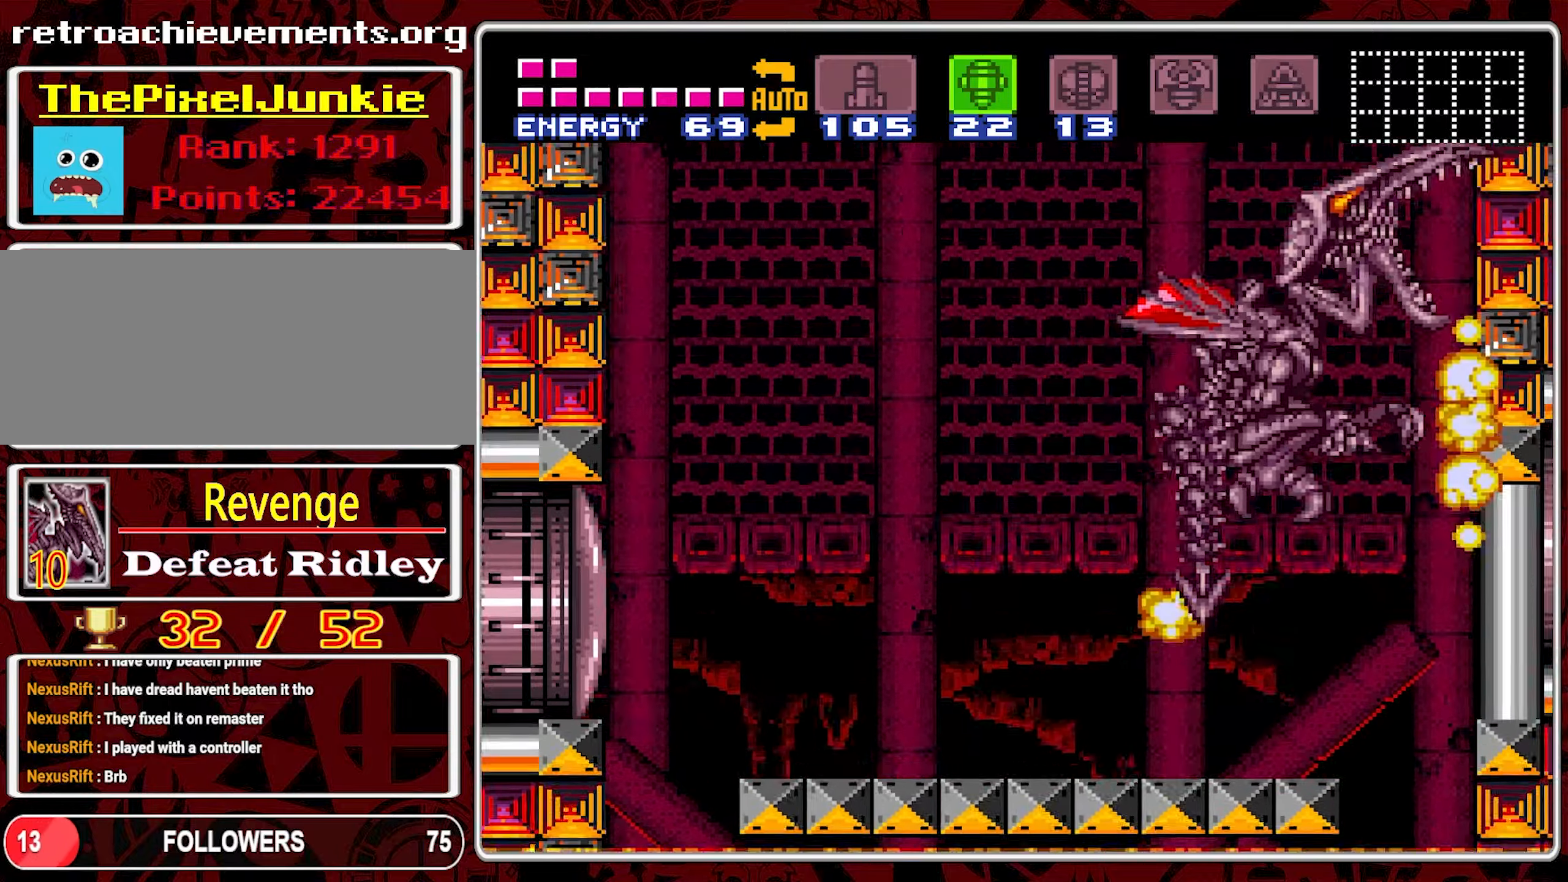
{"buttons": ["B", "DPAD_DOWN"], "events": [[17, "Y", "down"], [84, "Y", "up"], [250, "Y", "down"], [334, "Y", "up"], [417, "DPAD_DOWN", "down"], [417, "DPAD_UP", "up"], [434, "DPAD_LEFT", "down"], [450, "B", "down"], [467, "DPAD_LEFT", "up"]]}
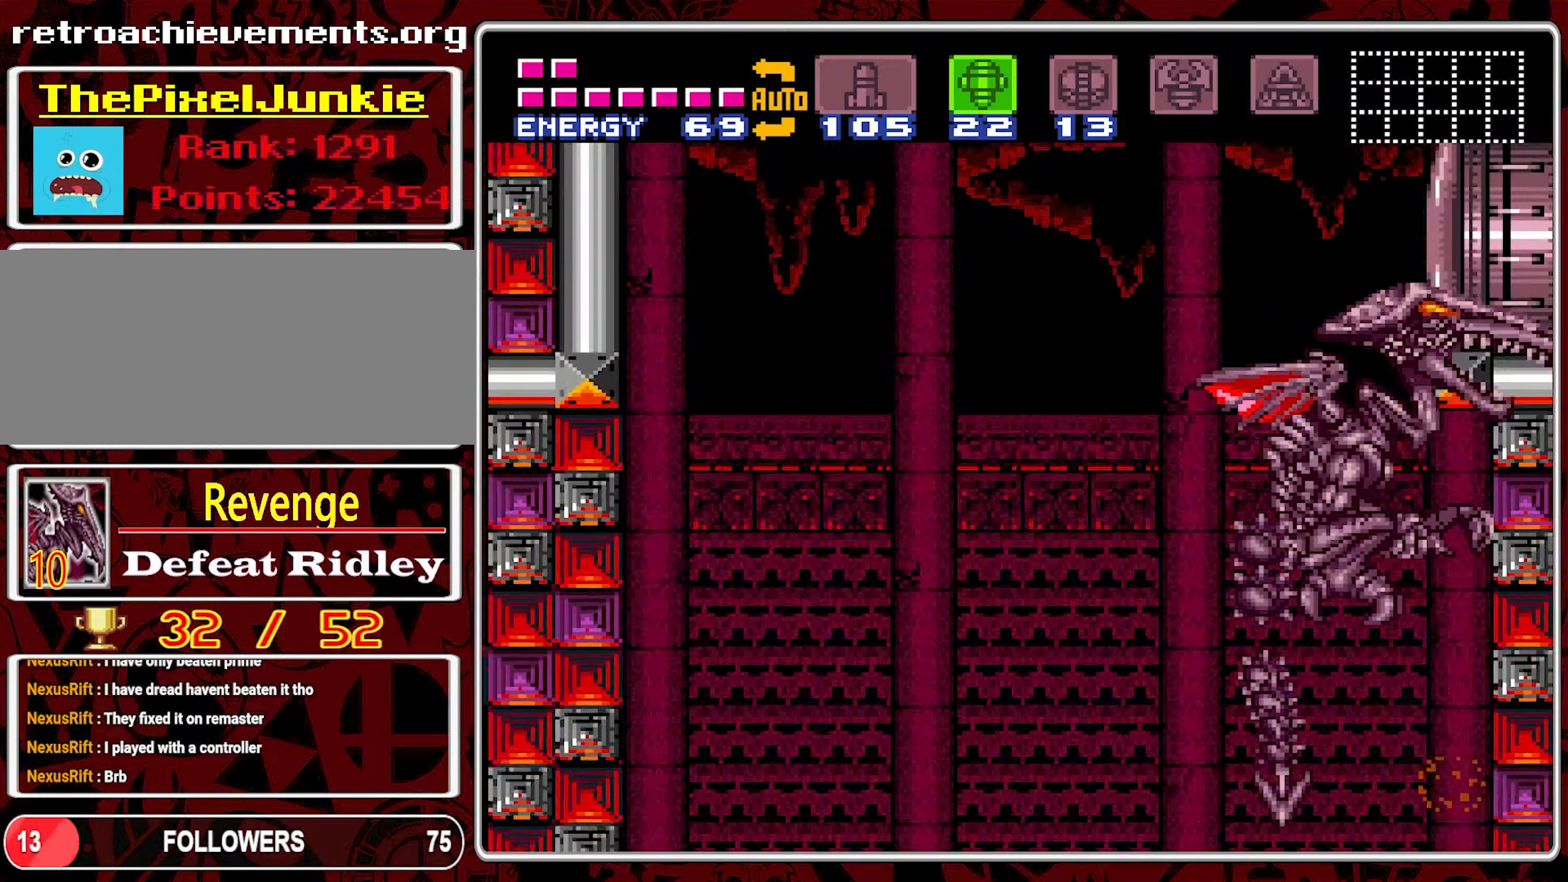
{"buttons": ["B", "DPAD_UP", "DPAD_LEFT"]}
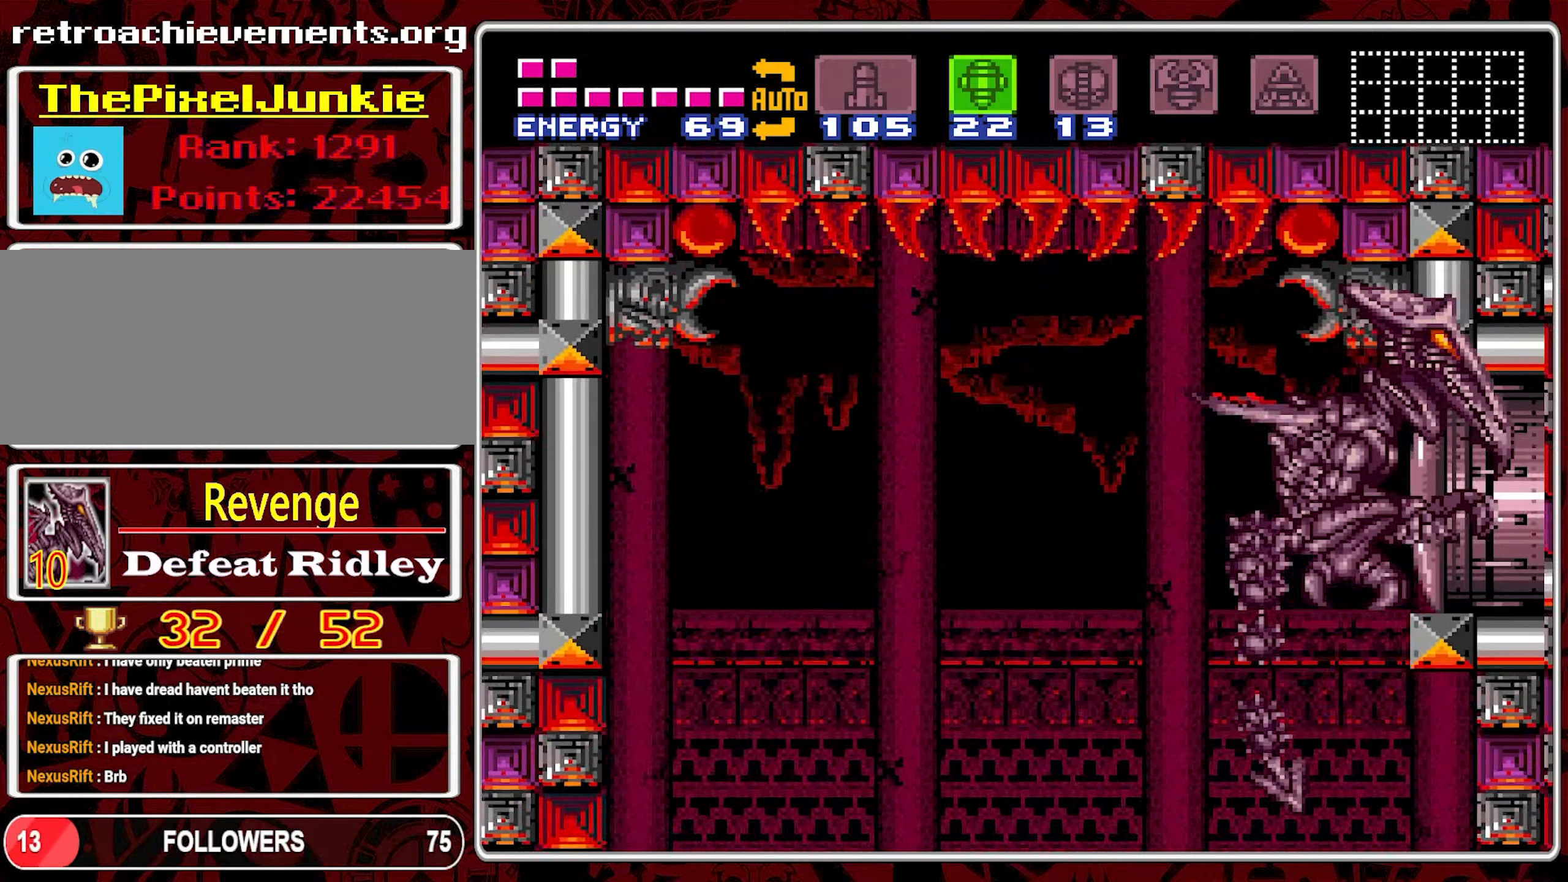
{"buttons": []}
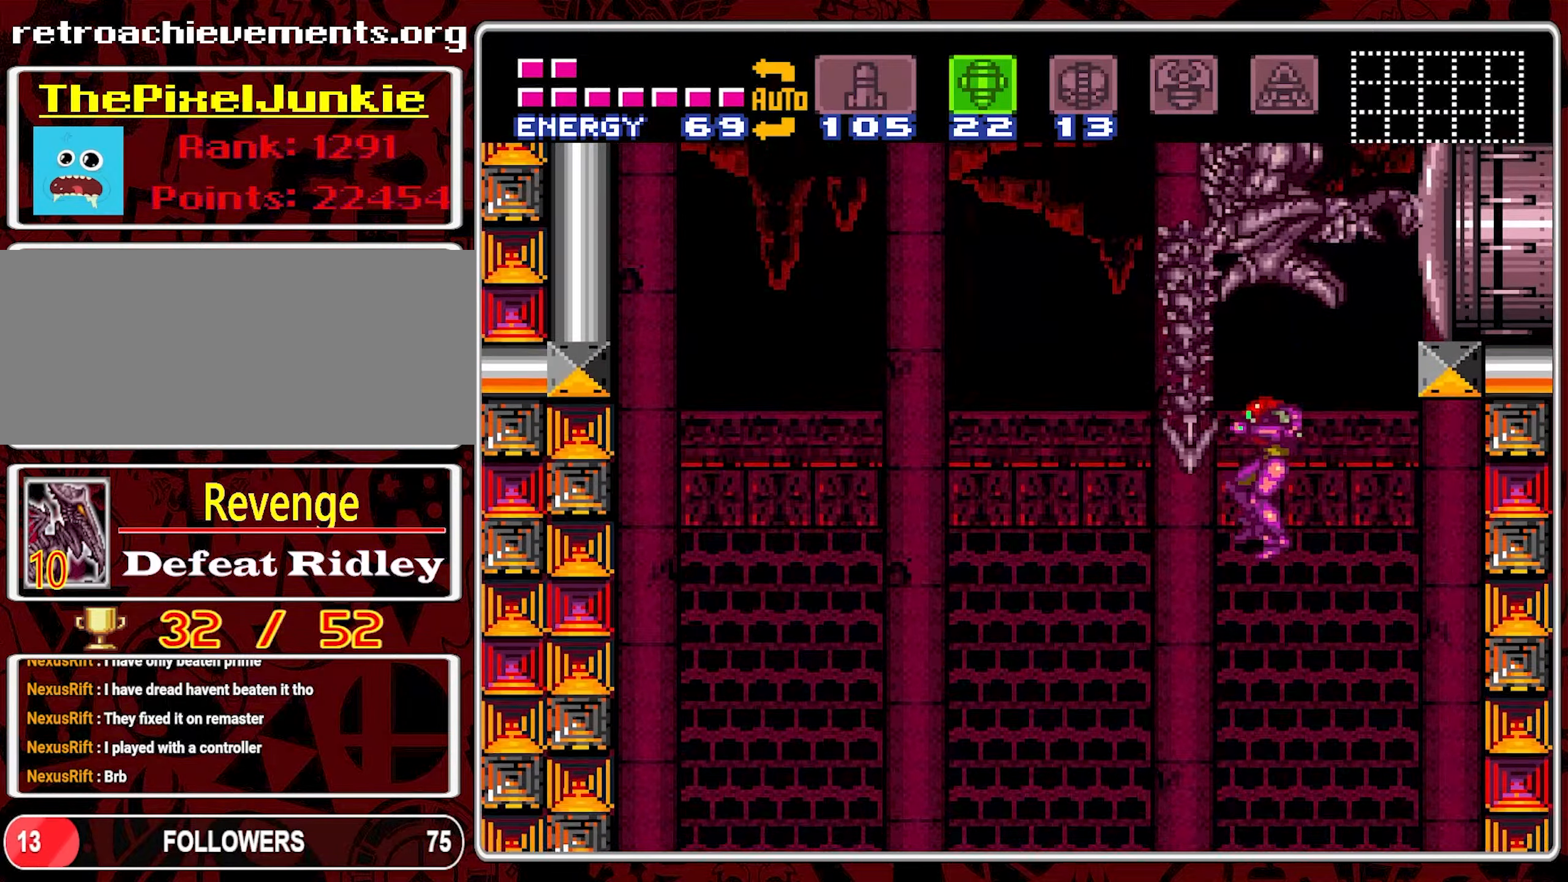
{"buttons": [], "events": [[184, "DPAD_LEFT", "down"], [367, "DPAD_LEFT", "up"]]}
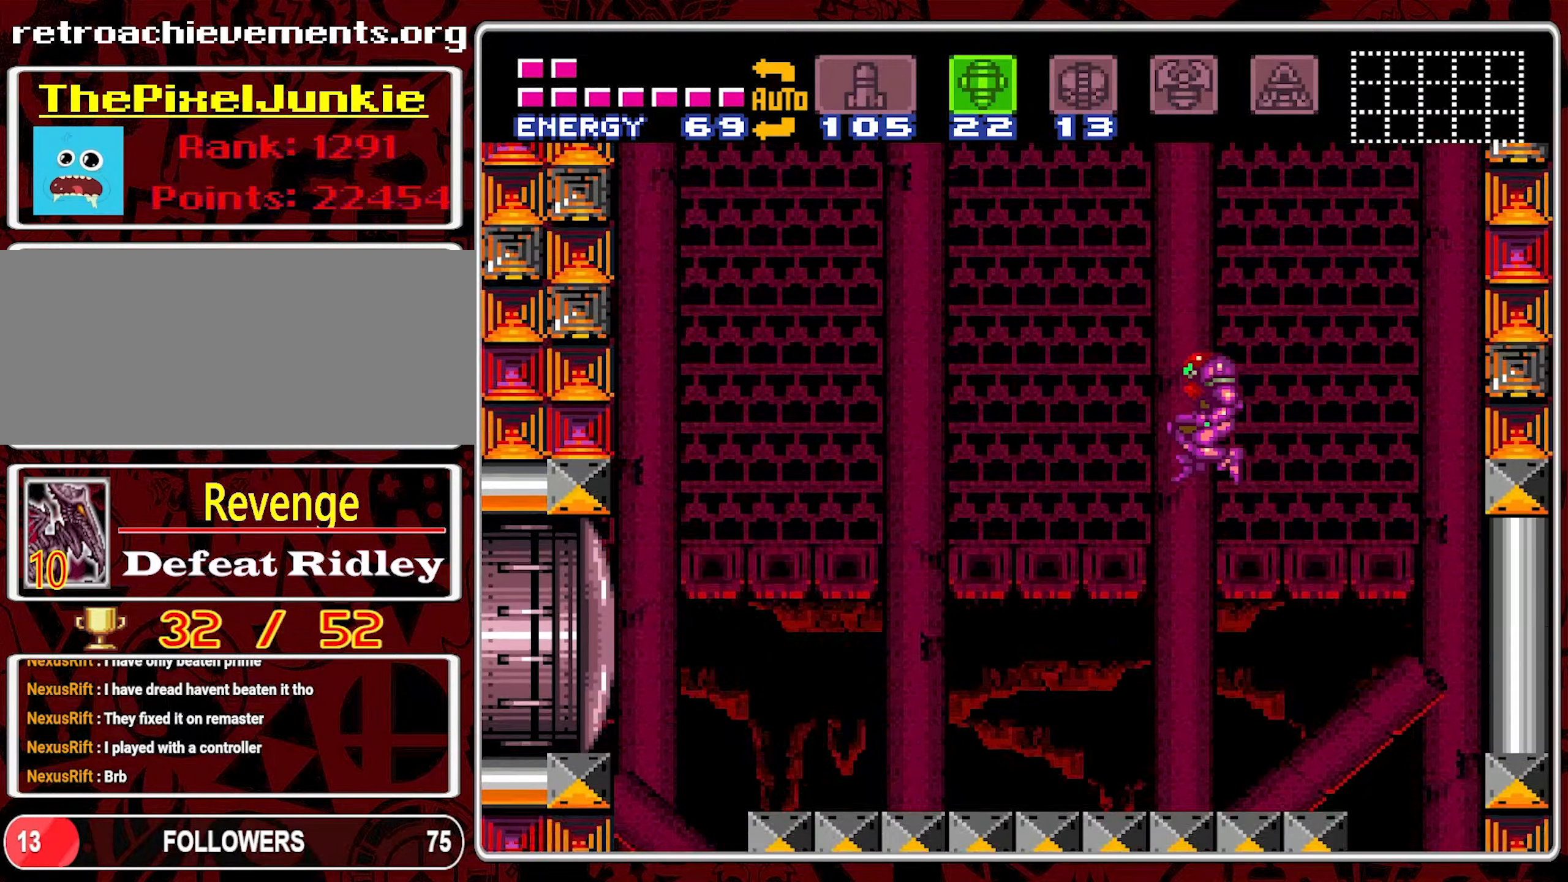
{"buttons": [], "events": [[234, "DPAD_RIGHT", "down"], [367, "DPAD_RIGHT", "up"]]}
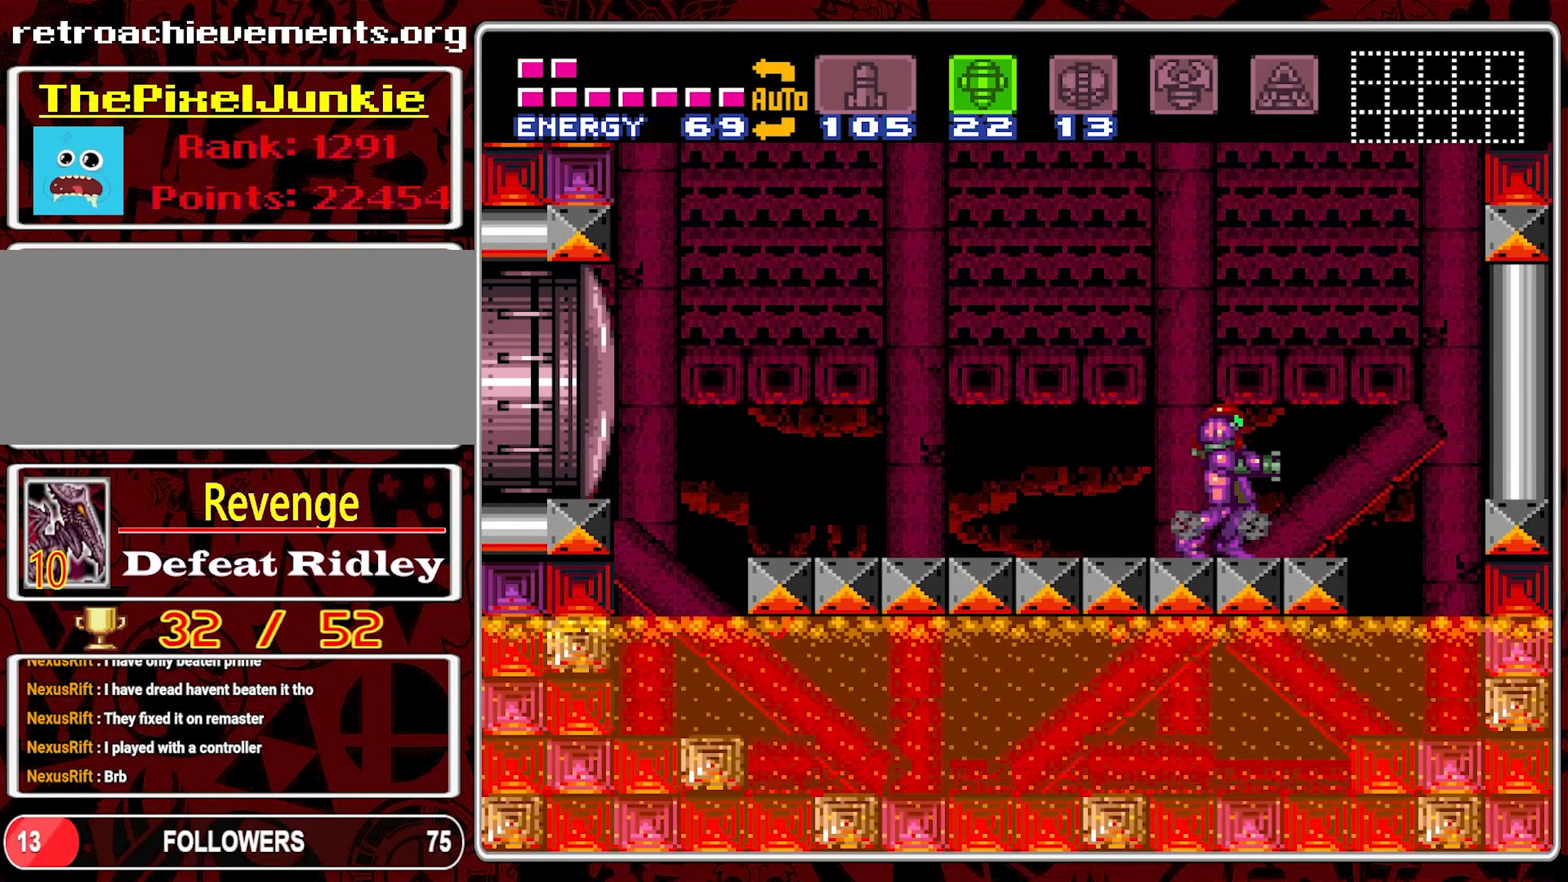
{"buttons": [], "events": [[34, "DPAD_LEFT", "down"], [134, "DPAD_LEFT", "up"]]}
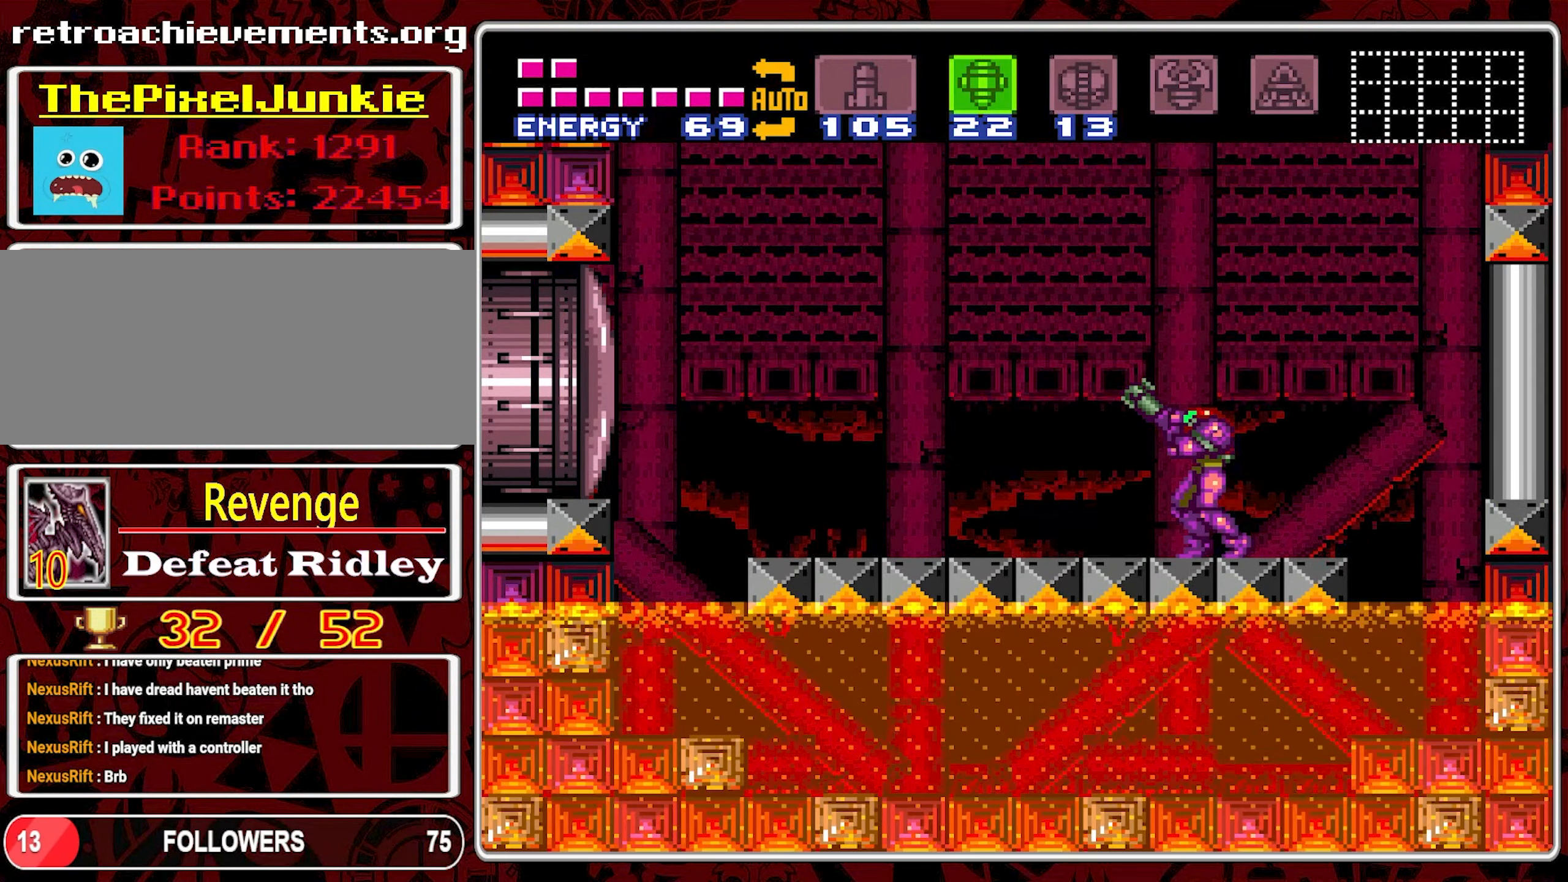
{"buttons": ["Y"], "events": [[500, "Y", "down"]]}
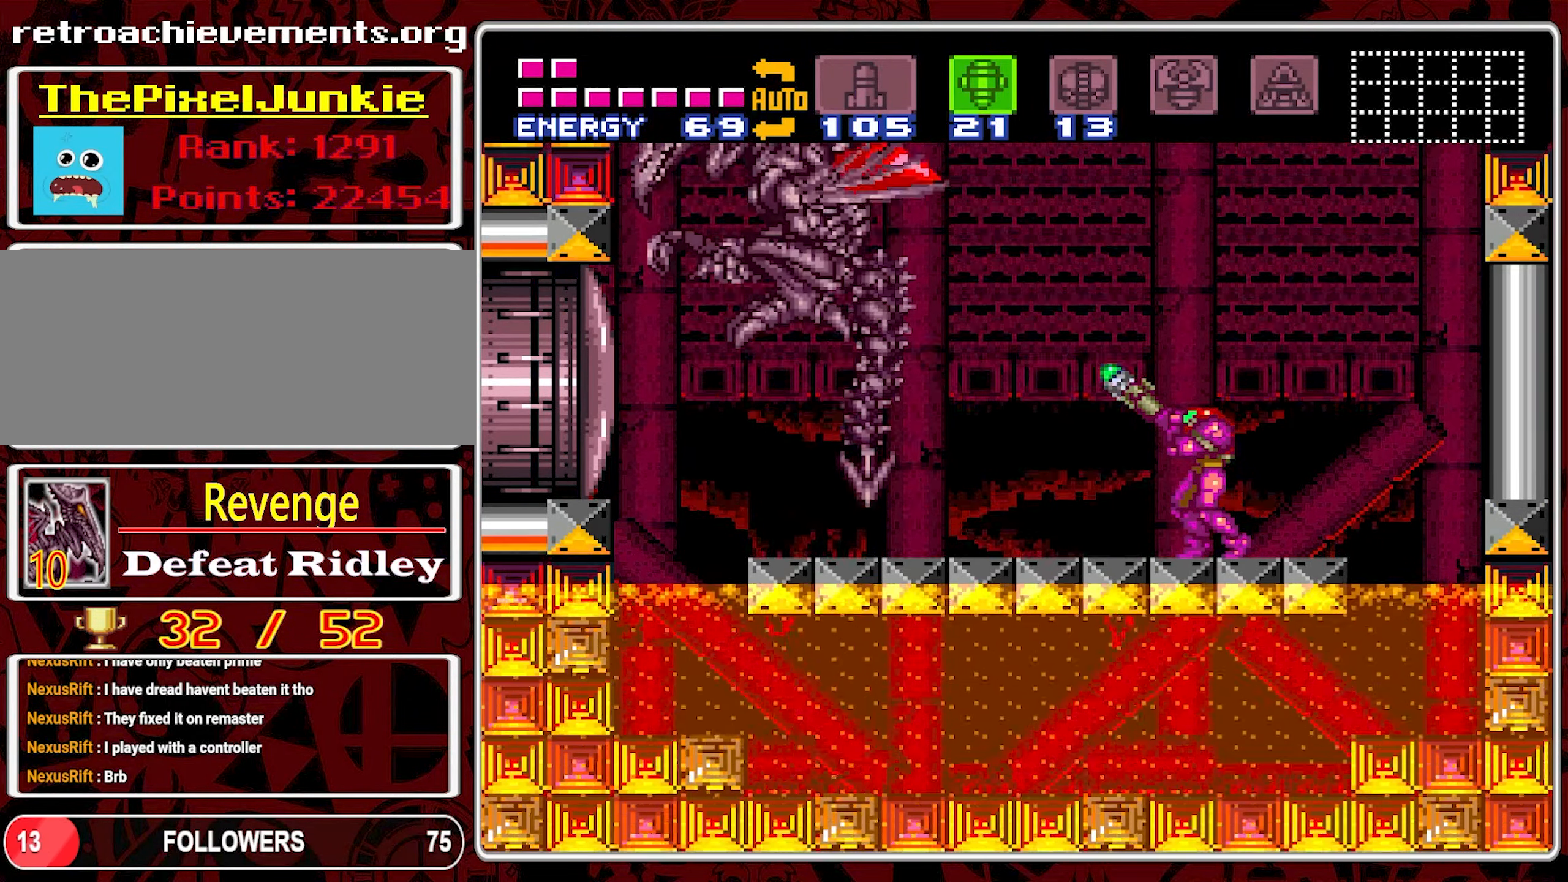
{"buttons": [], "events": [[100, "Y", "up"]]}
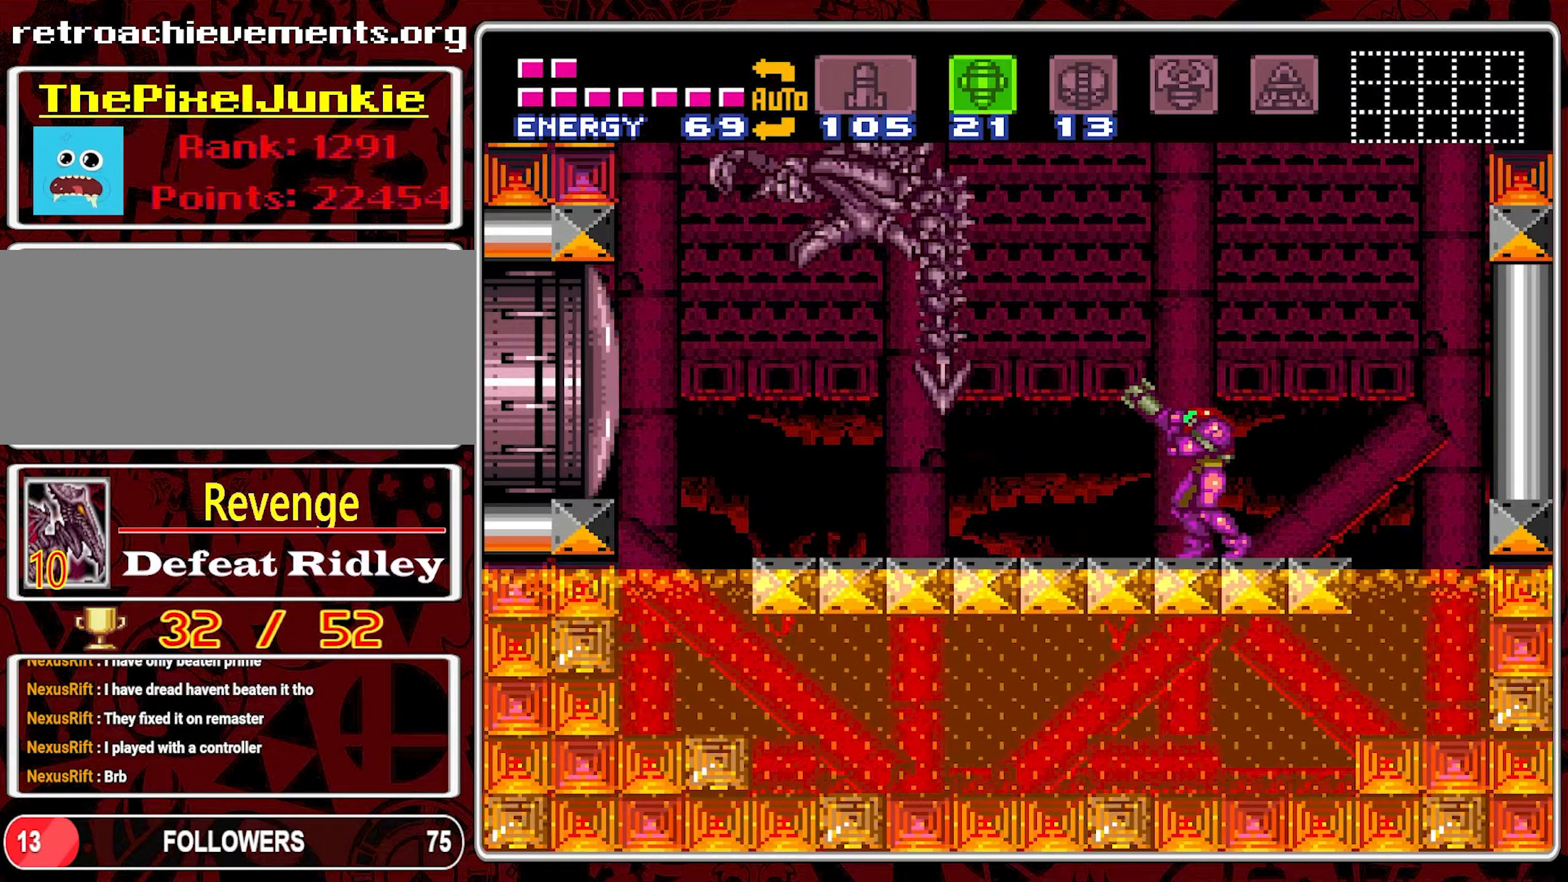
{"buttons": [], "events": [[350, "Y", "down"], [466, "Y", "up"]]}
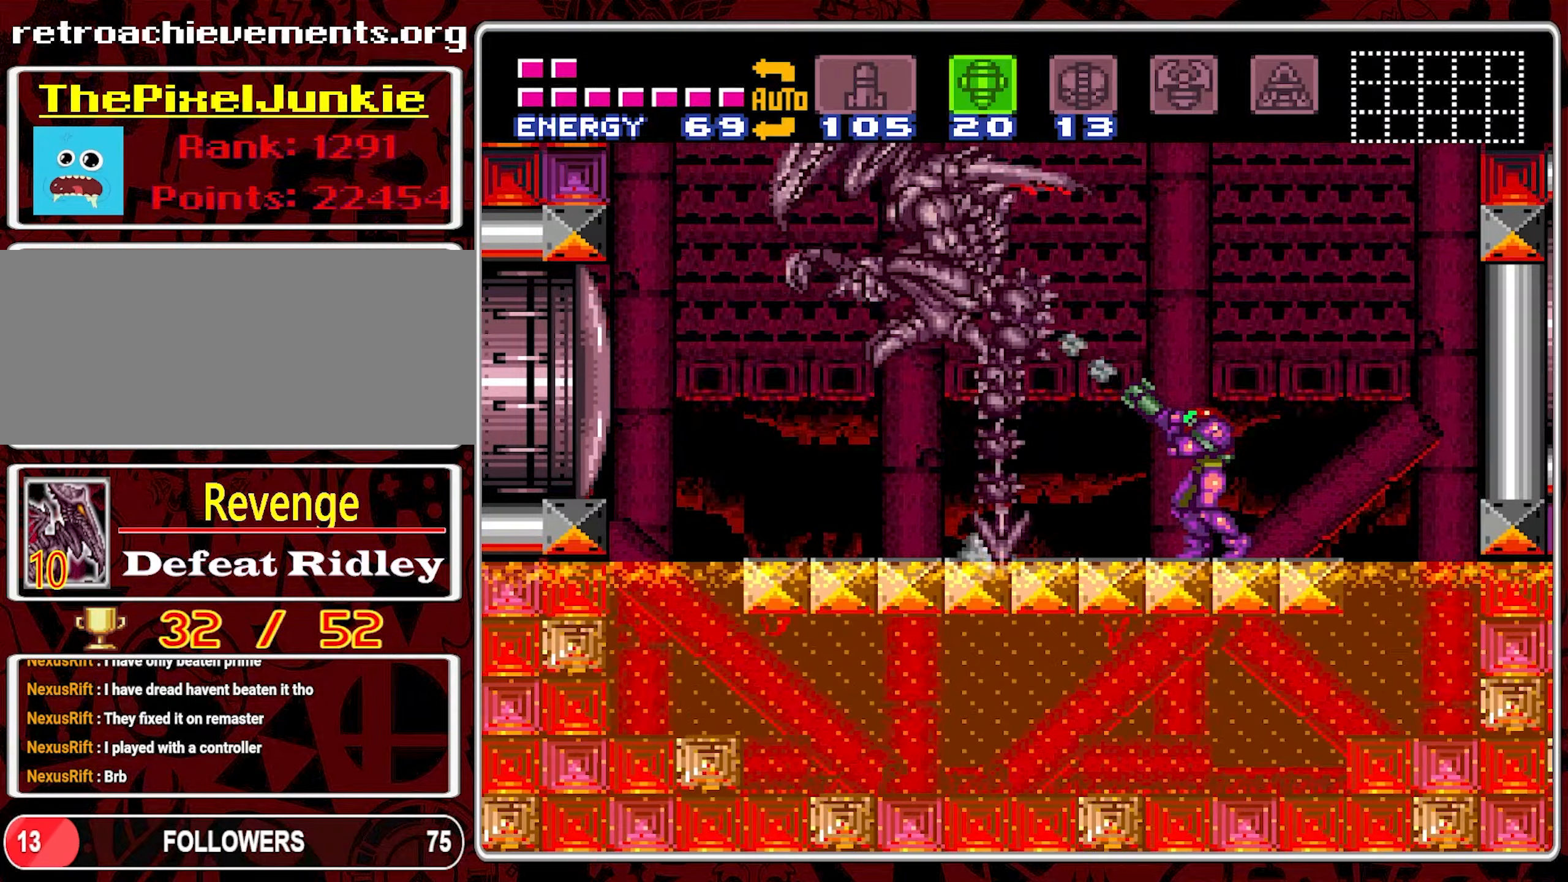
{"buttons": ["DPAD_LEFT"], "events": [[133, "DPAD_RIGHT", "down"], [400, "DPAD_RIGHT", "up"], [450, "DPAD_LEFT", "down"]]}
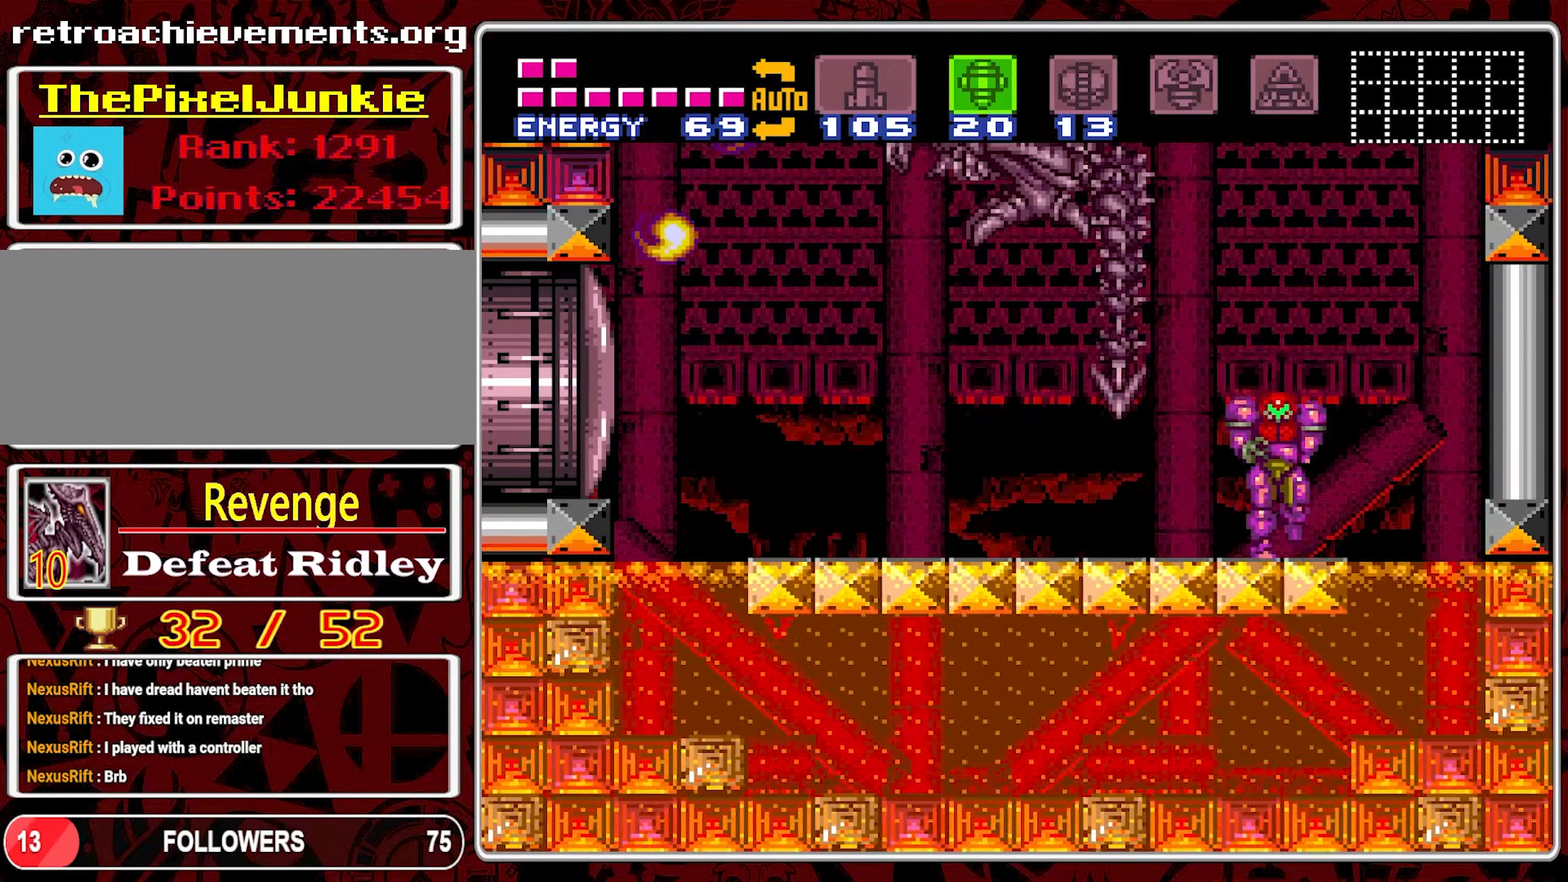
{"buttons": [], "events": [[50, "DPAD_LEFT", "up"], [316, "Y", "down"], [450, "Y", "up"]]}
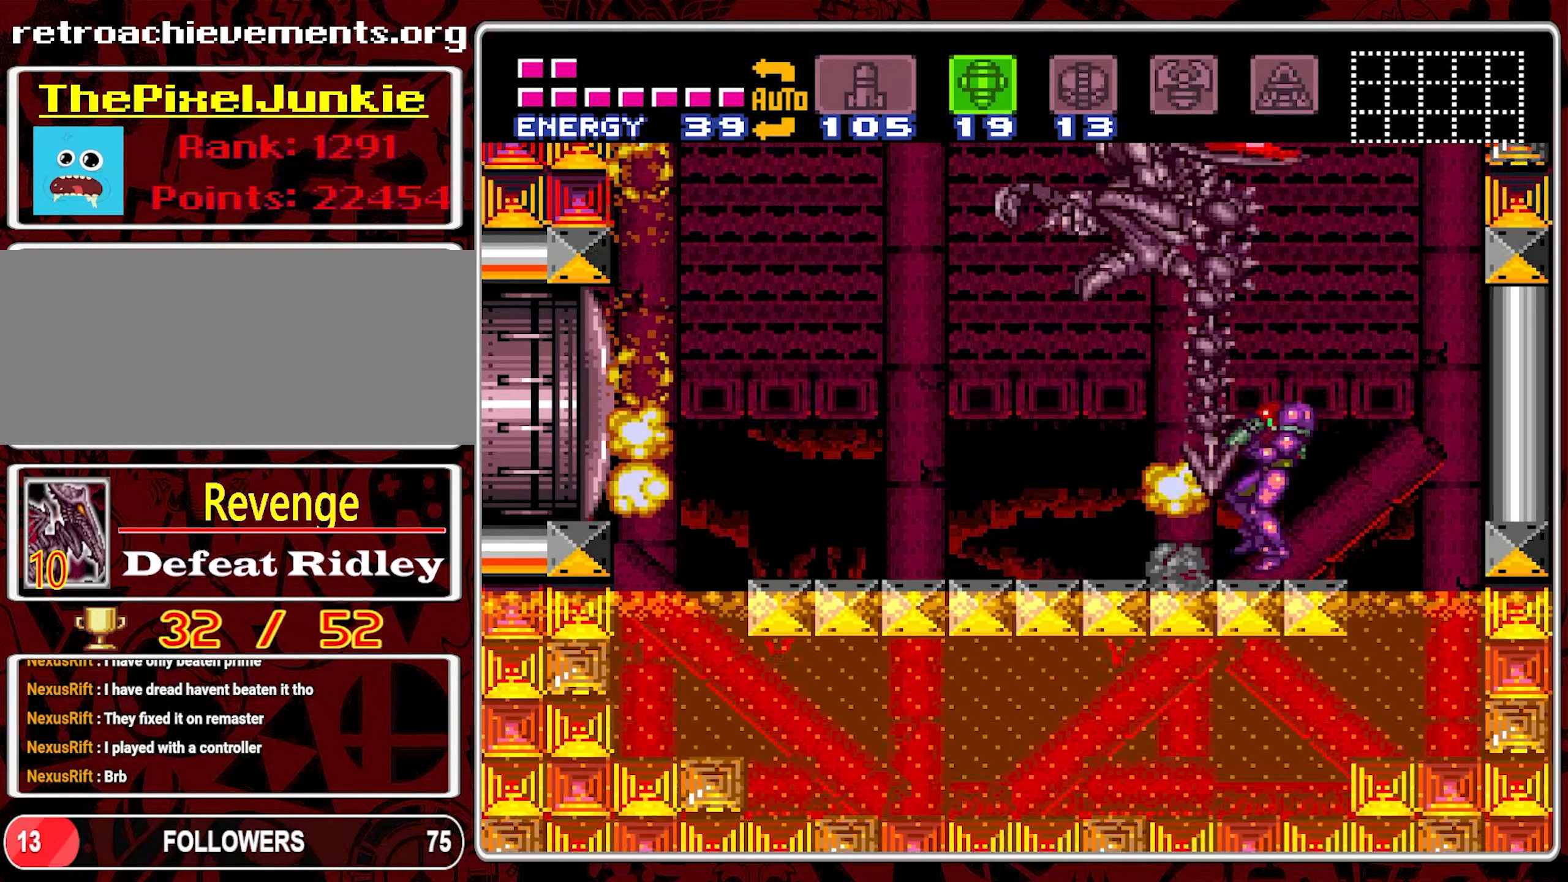
{"buttons": ["DPAD_UP"], "events": [[50, "DPAD_LEFT", "down"], [400, "DPAD_LEFT", "up"], [400, "DPAD_UP", "down"]]}
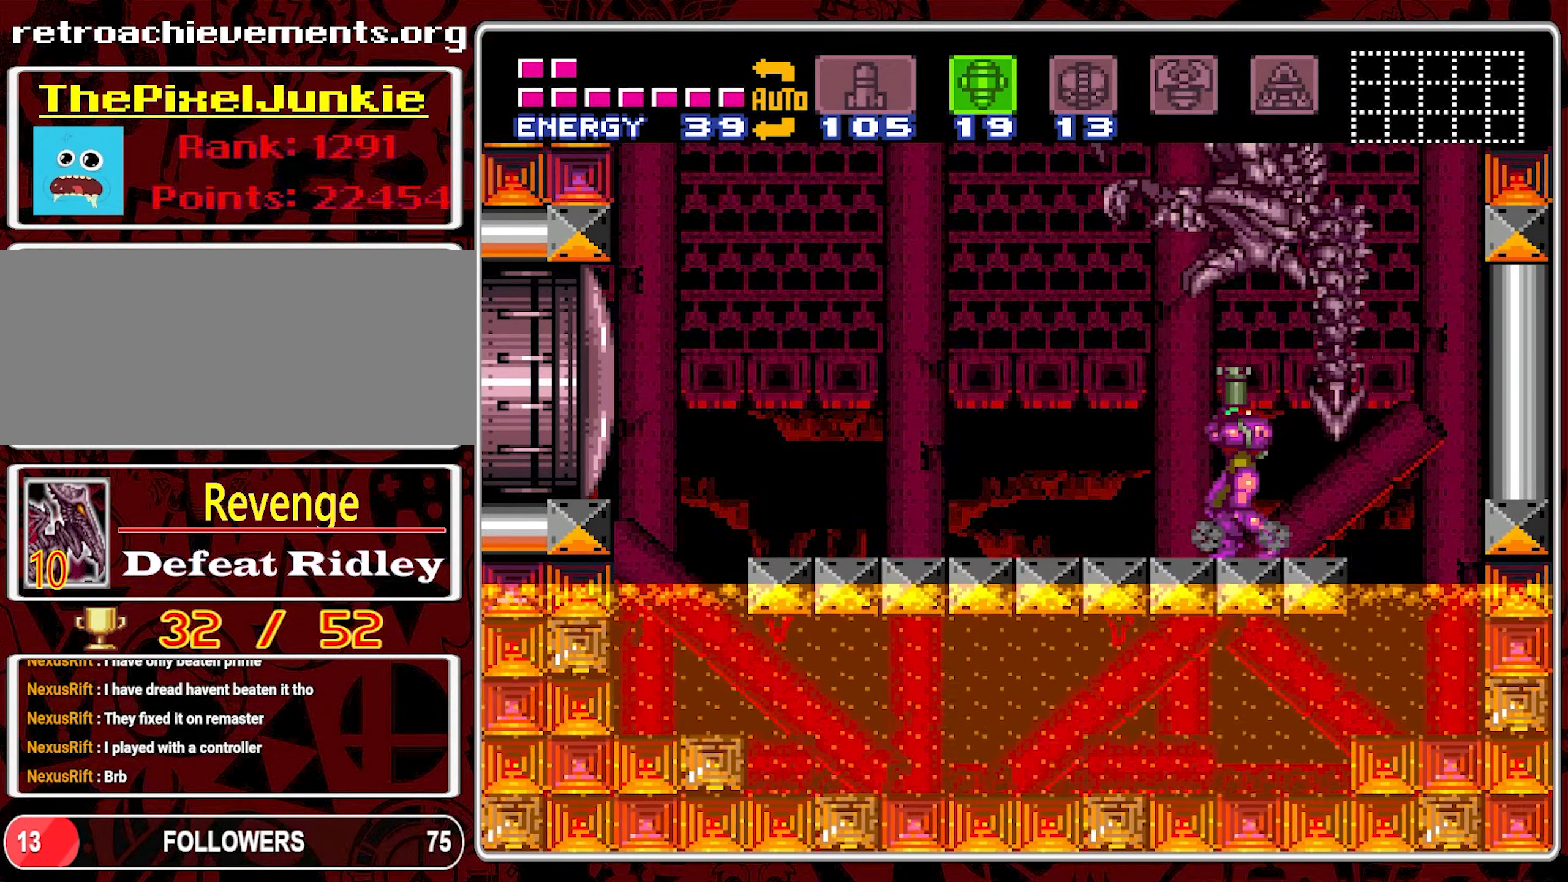
{"buttons": ["DPAD_LEFT"], "events": [[16, "Y", "down"], [133, "Y", "up"], [400, "DPAD_LEFT", "down"], [416, "DPAD_UP", "up"]]}
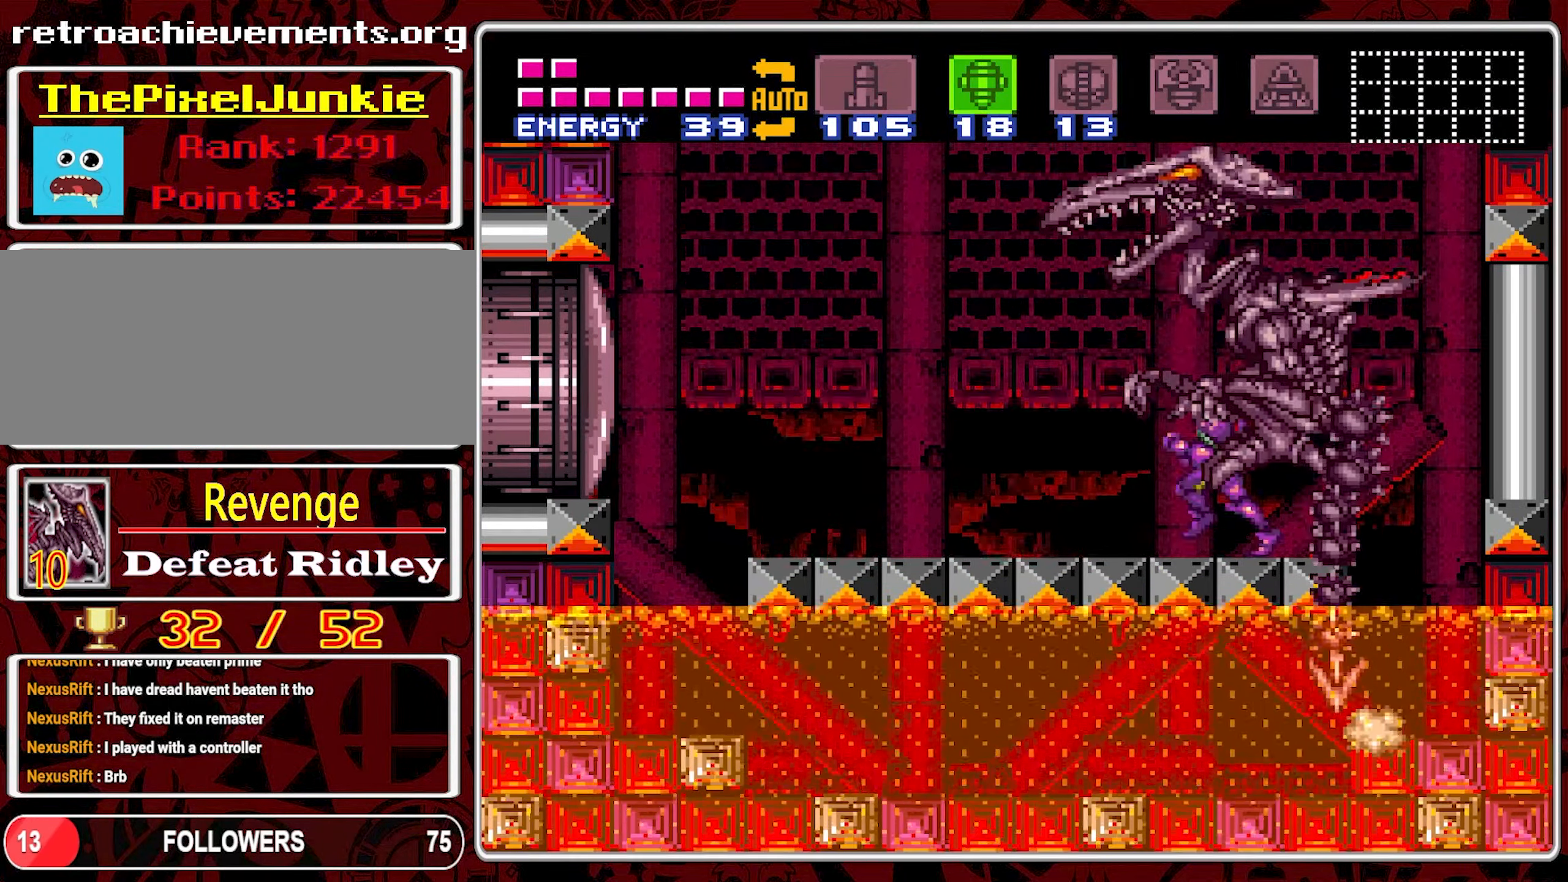
{"buttons": ["Y", "DPAD_UP"], "events": [[250, "DPAD_LEFT", "up"], [416, "DPAD_UP", "down"], [483, "Y", "down"]]}
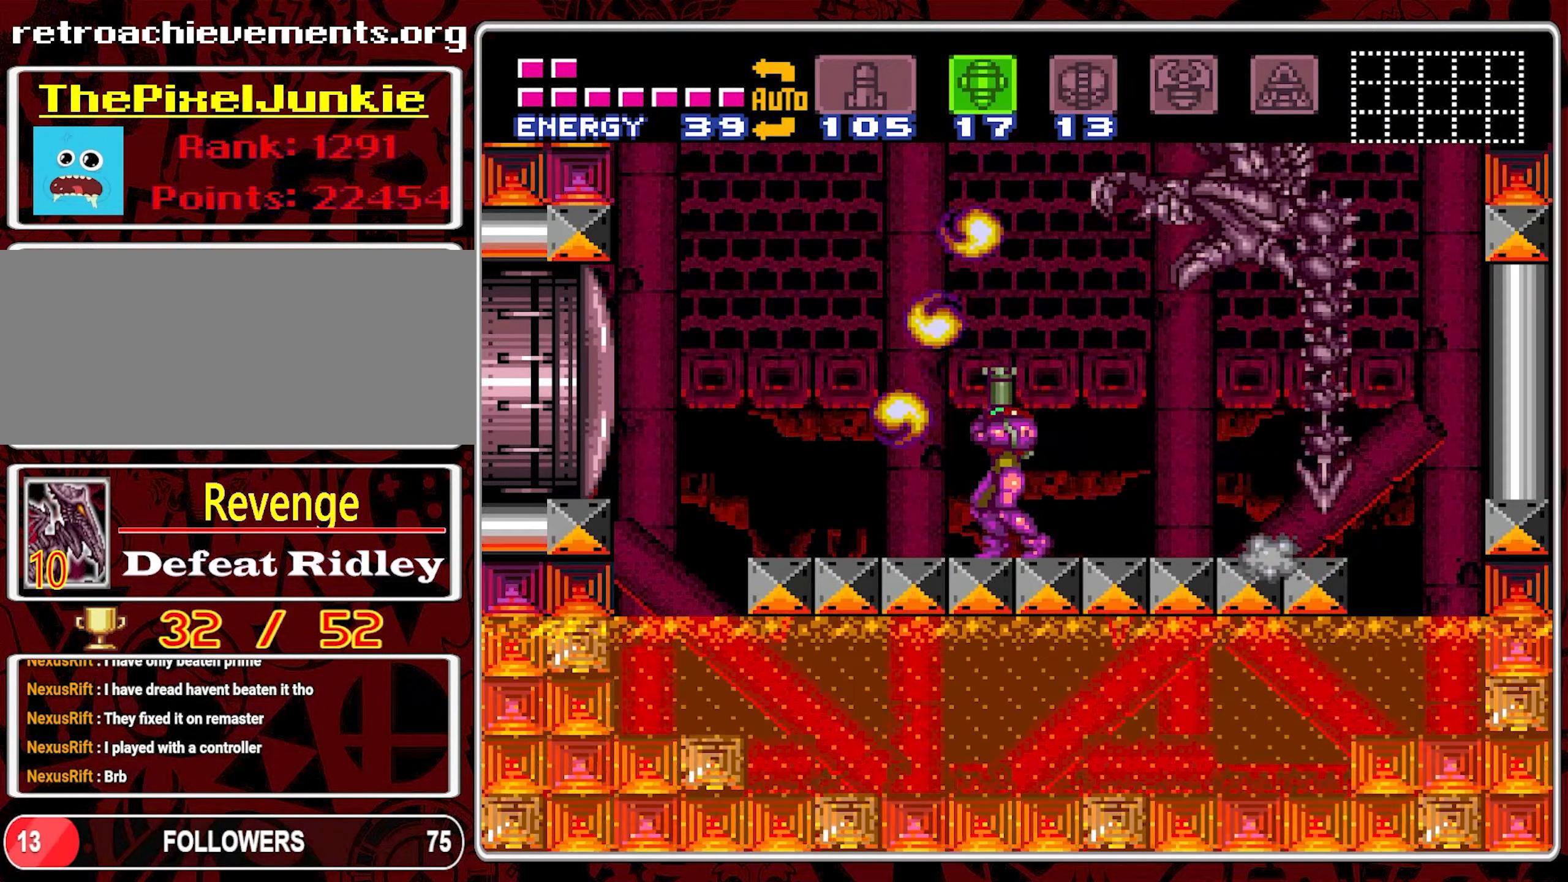
{"buttons": ["DPAD_RIGHT"], "events": [[116, "Y", "up"], [216, "DPAD_UP", "up"], [250, "DPAD_LEFT", "down"], [300, "DPAD_LEFT", "up"], [416, "DPAD_RIGHT", "down"]]}
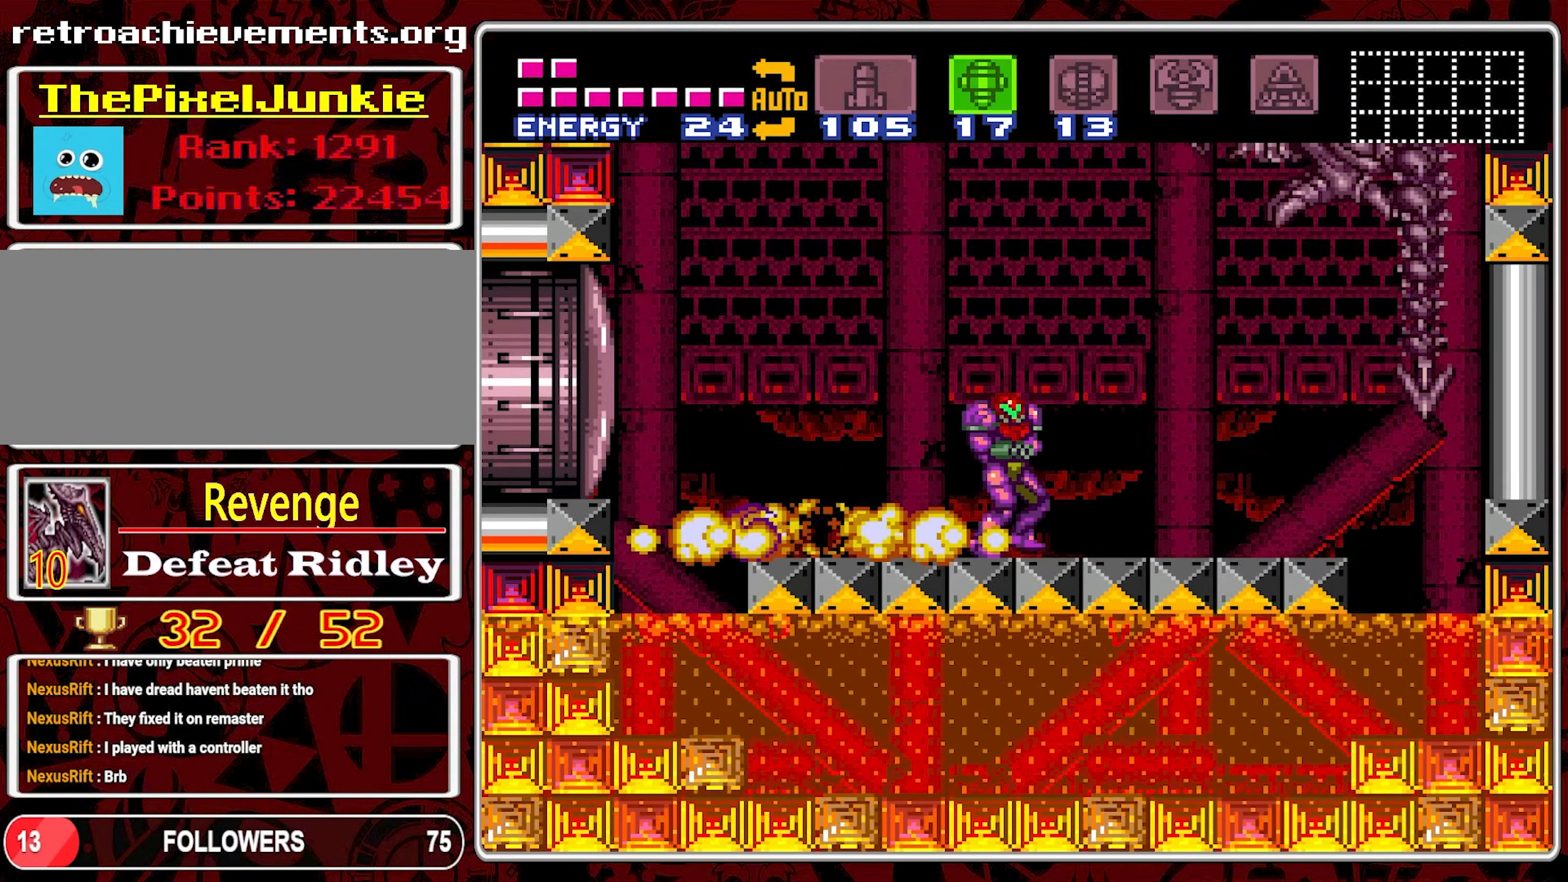
{"buttons": ["Y", "DPAD_UP"], "events": [[400, "DPAD_UP", "down"], [416, "DPAD_RIGHT", "up"], [483, "Y", "down"]]}